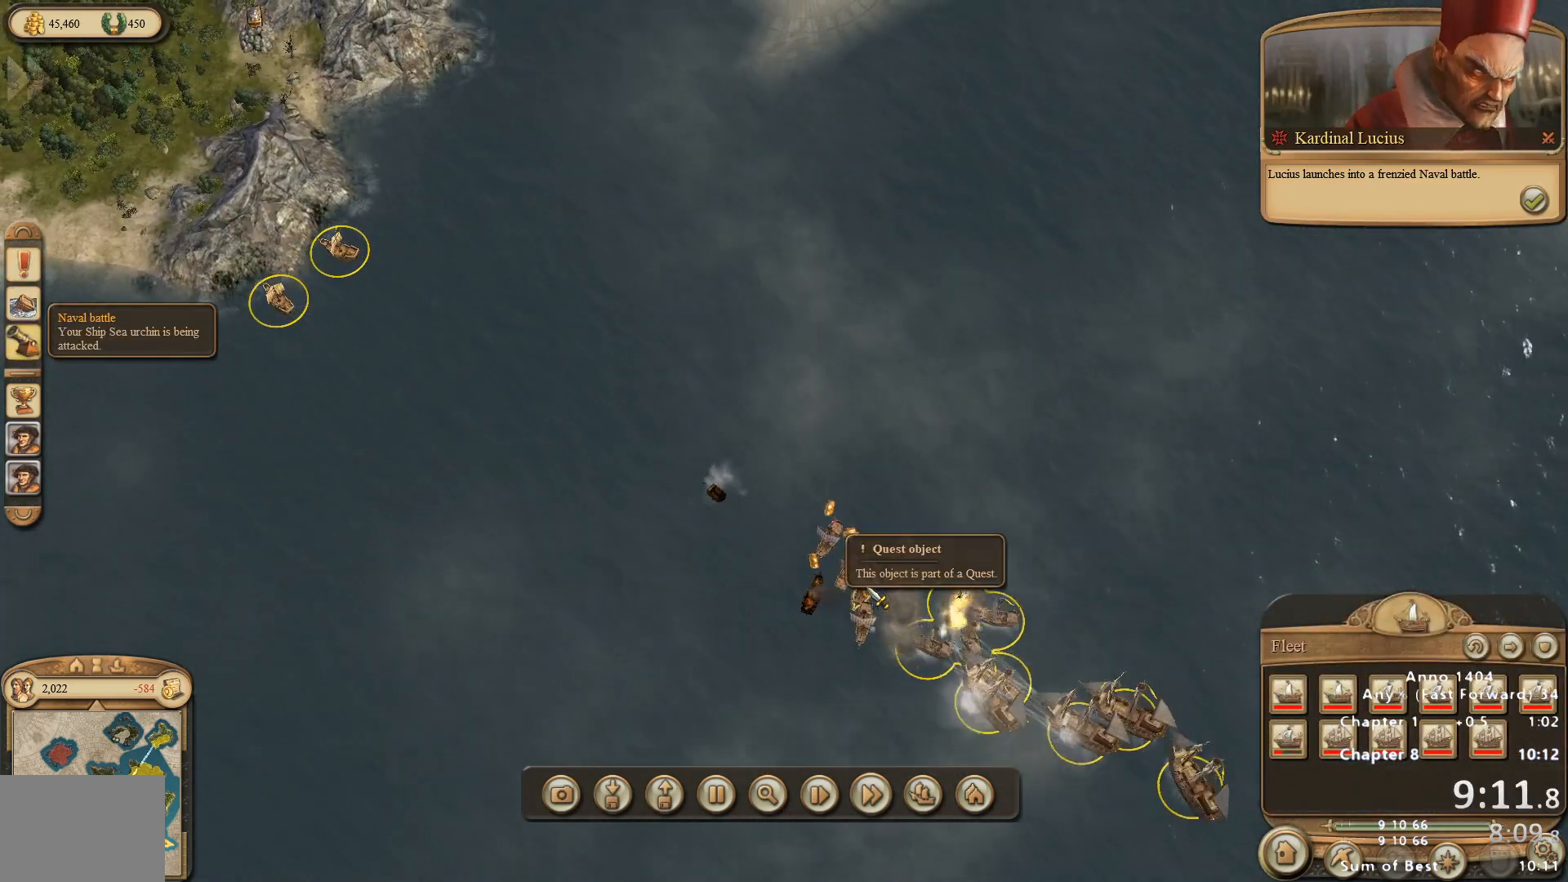
Gameplay with keyboard and mouse; each line is a JSON object with the keys and mouse buttons held at the frame after it. "events" lists presses ("down") and releases ("up") of "escape", "mouse_left", "mouse_right", "mouse_wheel_up" and "mouse_wheel_down" between this image and that frame as [ms after this image, input, new state], when the widget could be followed in between. "mouse_left", "mouse_right", "mouse_wheel_up", "mouse_wheel_down" = the "left", "right", "wheel_up", "wheel_down" buttons of the "mouse" list. No other keys are recorded. Not read: mouse_move.
{"keys": [], "mouse": [], "events": []}
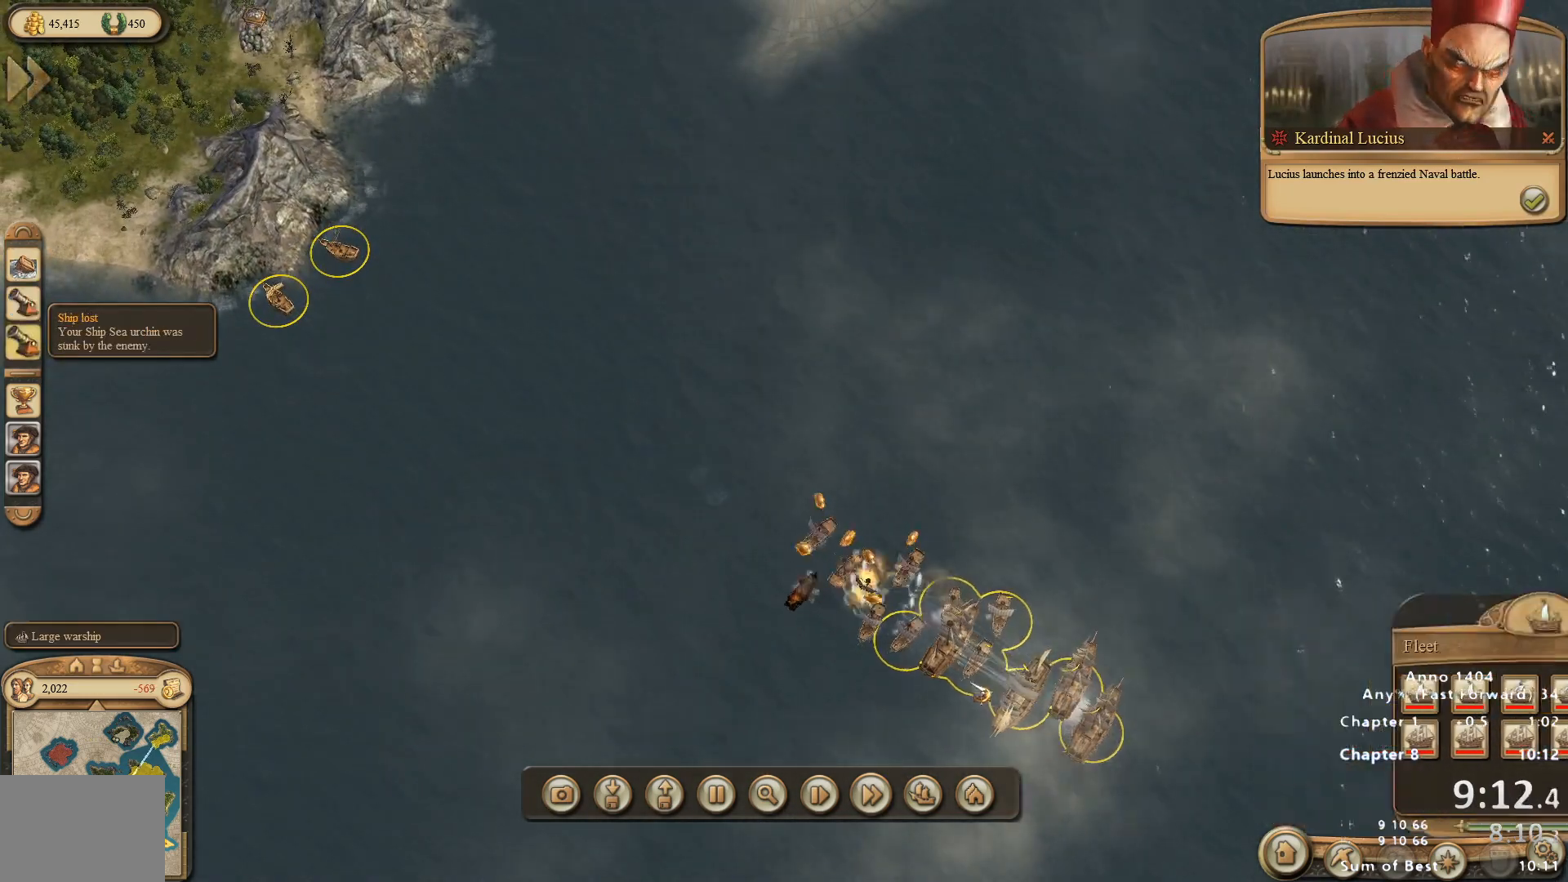
{"keys": [], "mouse": [], "events": []}
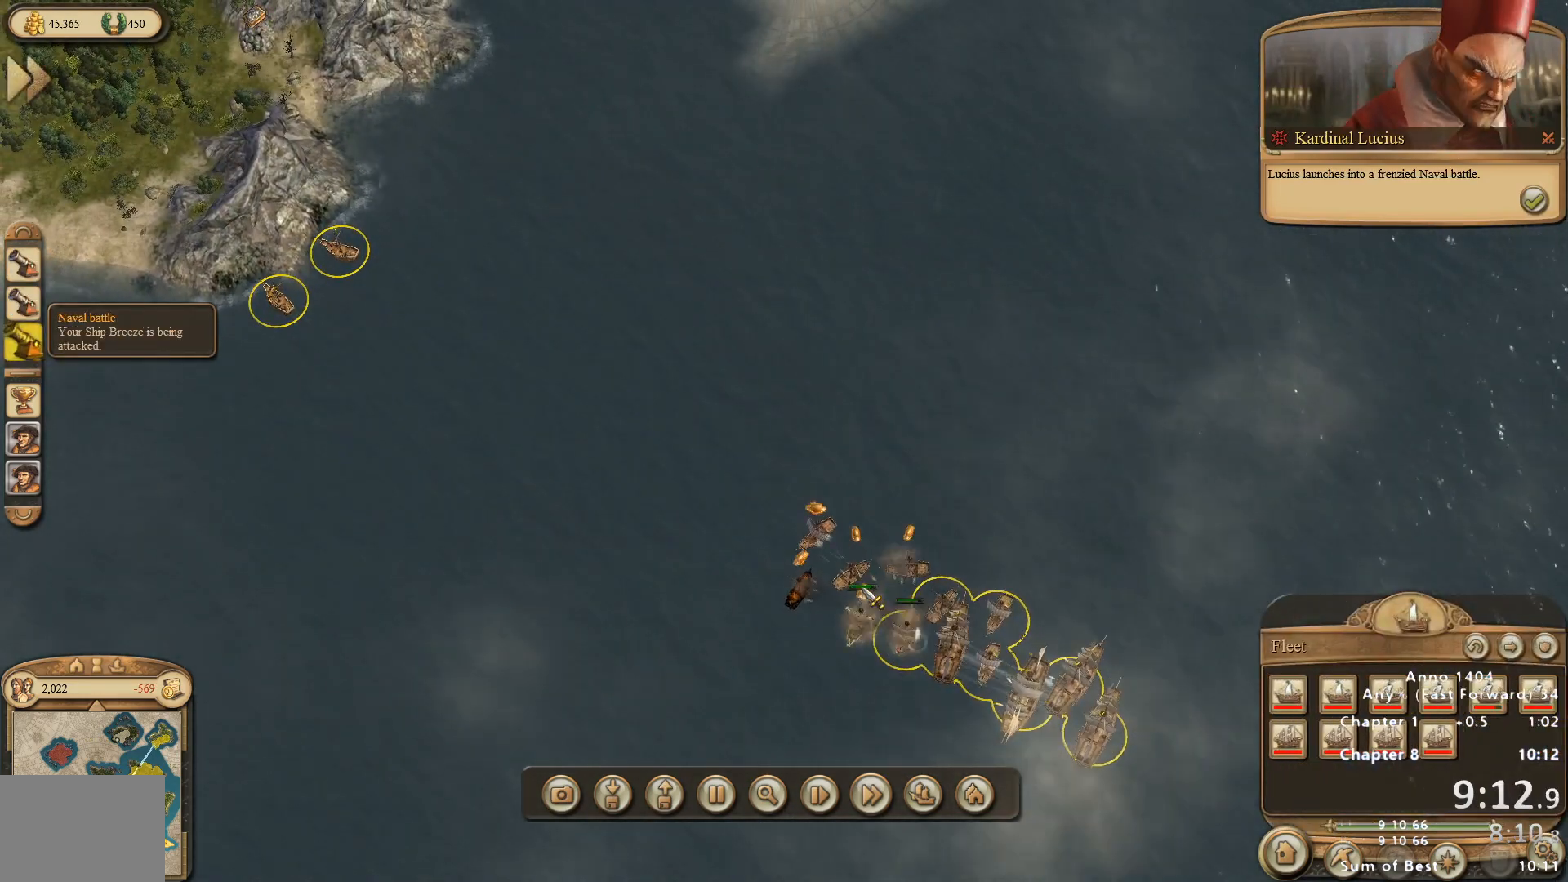
{"keys": [], "mouse": [], "events": [[267, "mouse_right", "down"], [367, "mouse_right", "up"]]}
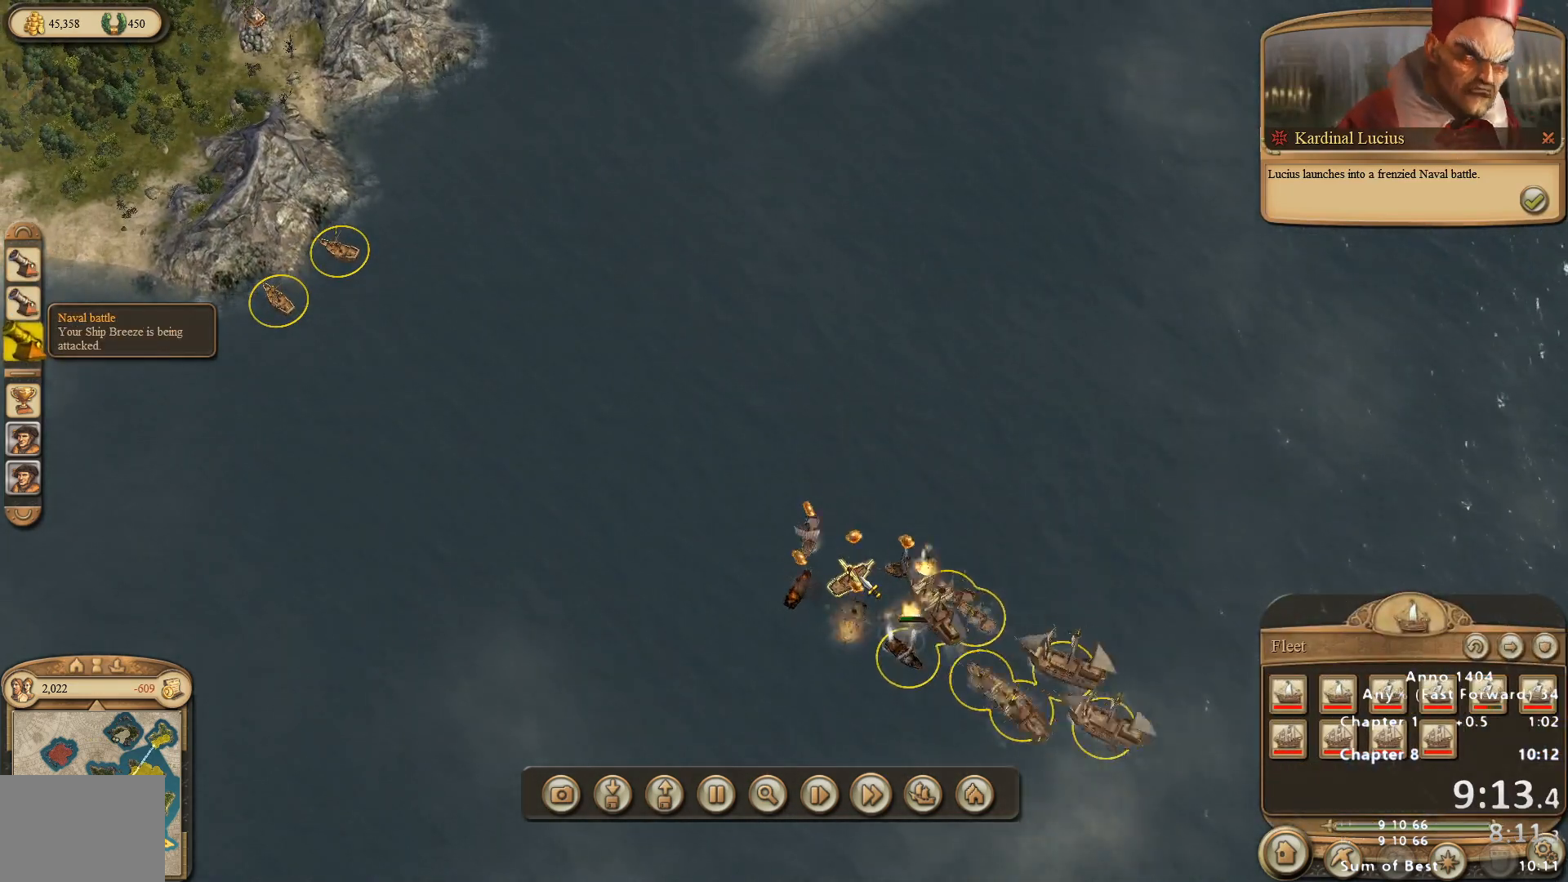
{"keys": [], "mouse": [], "events": []}
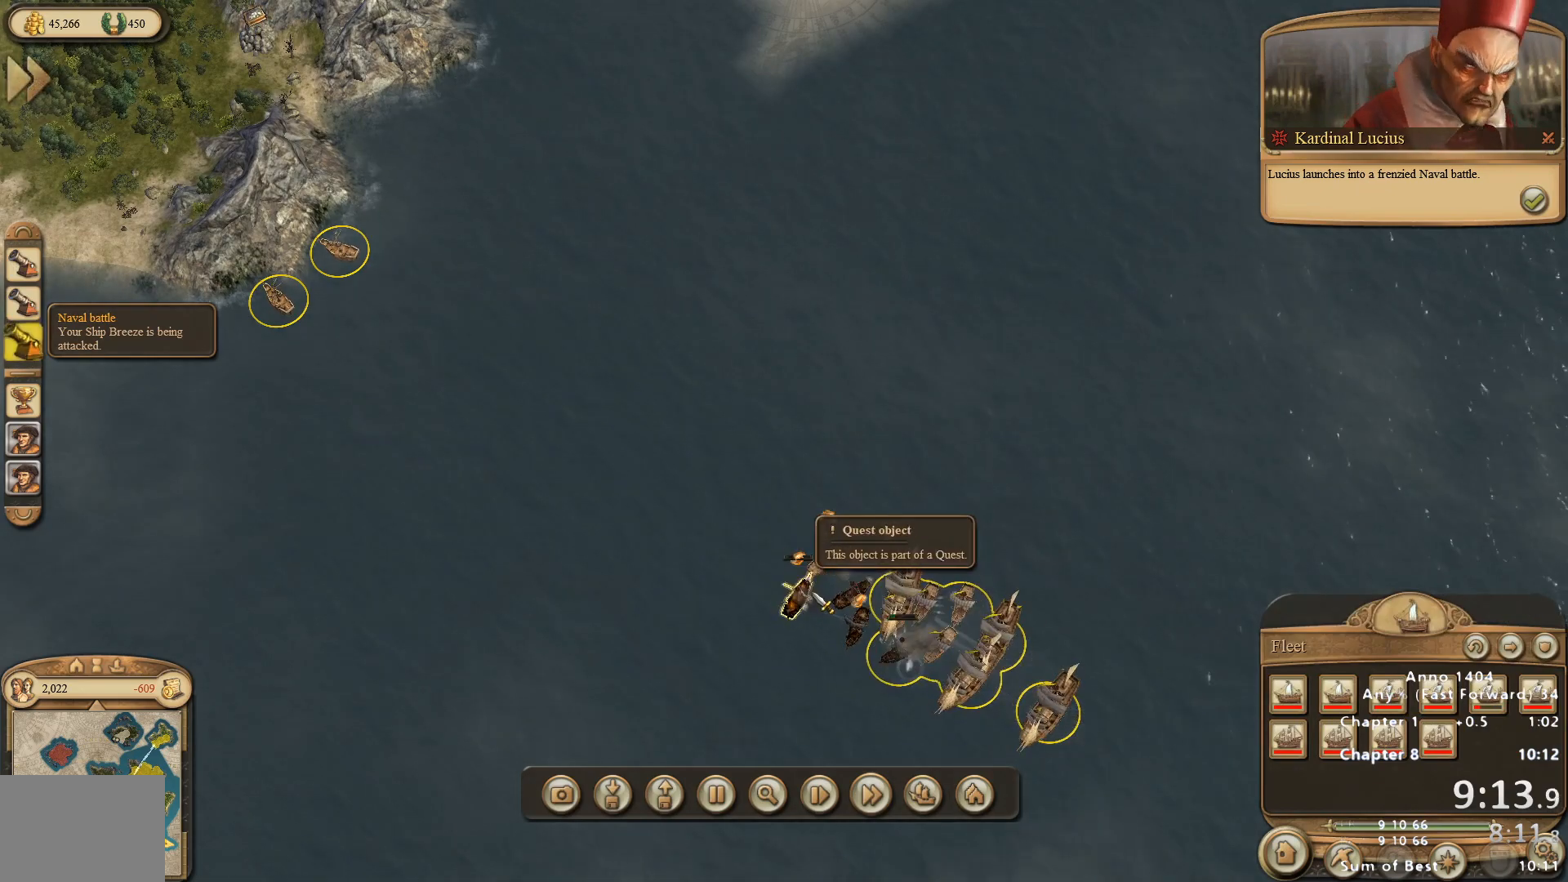
{"keys": [], "mouse": [], "events": [[383, "mouse_right", "down"], [433, "mouse_right", "up"]]}
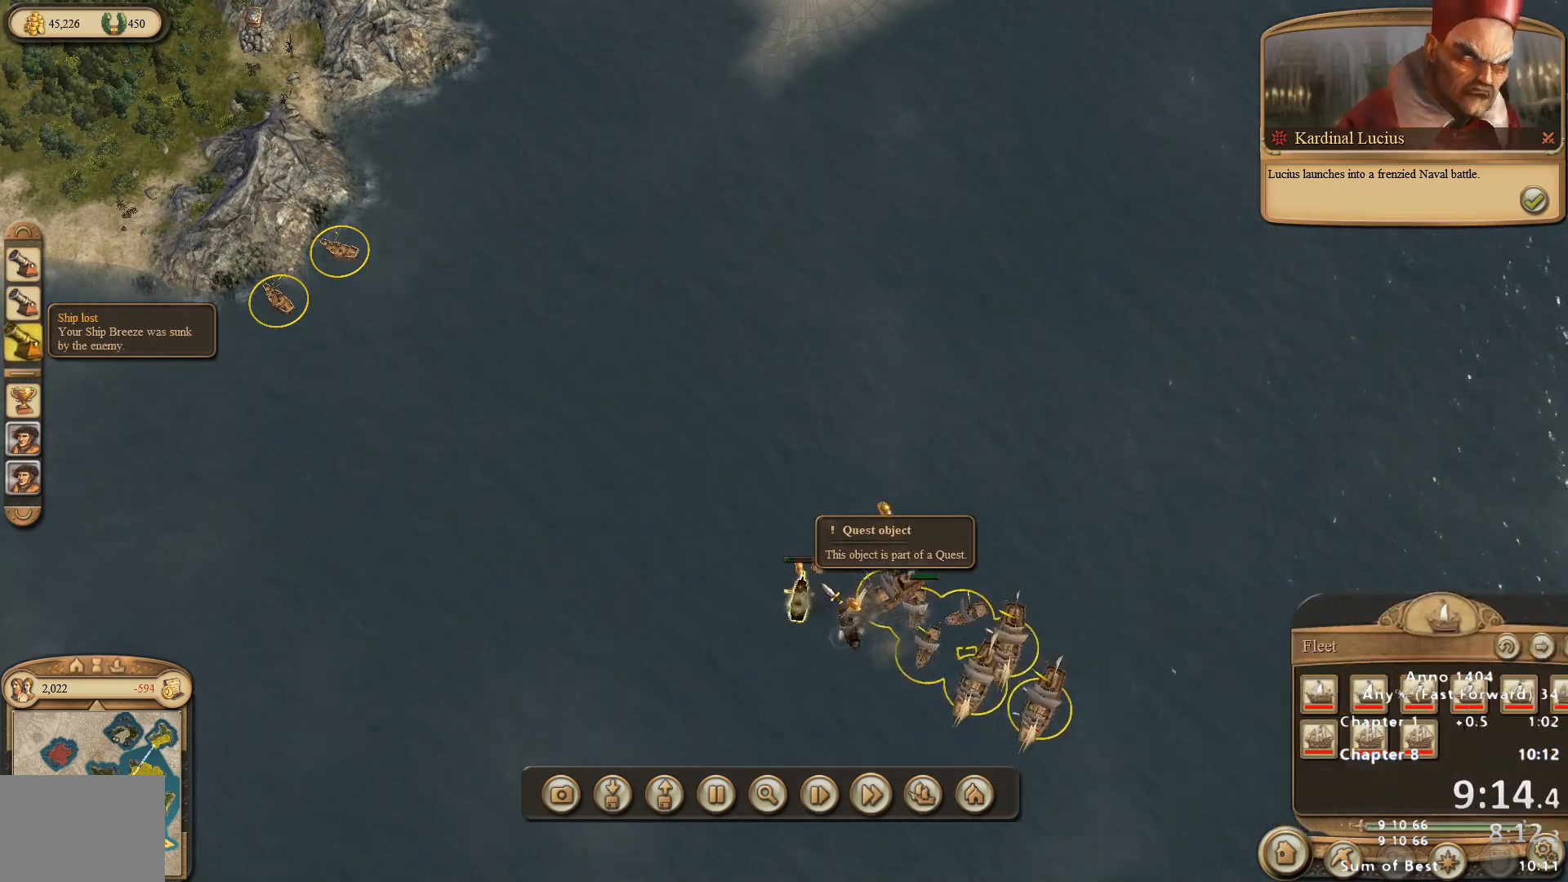
{"keys": [], "mouse": [], "events": []}
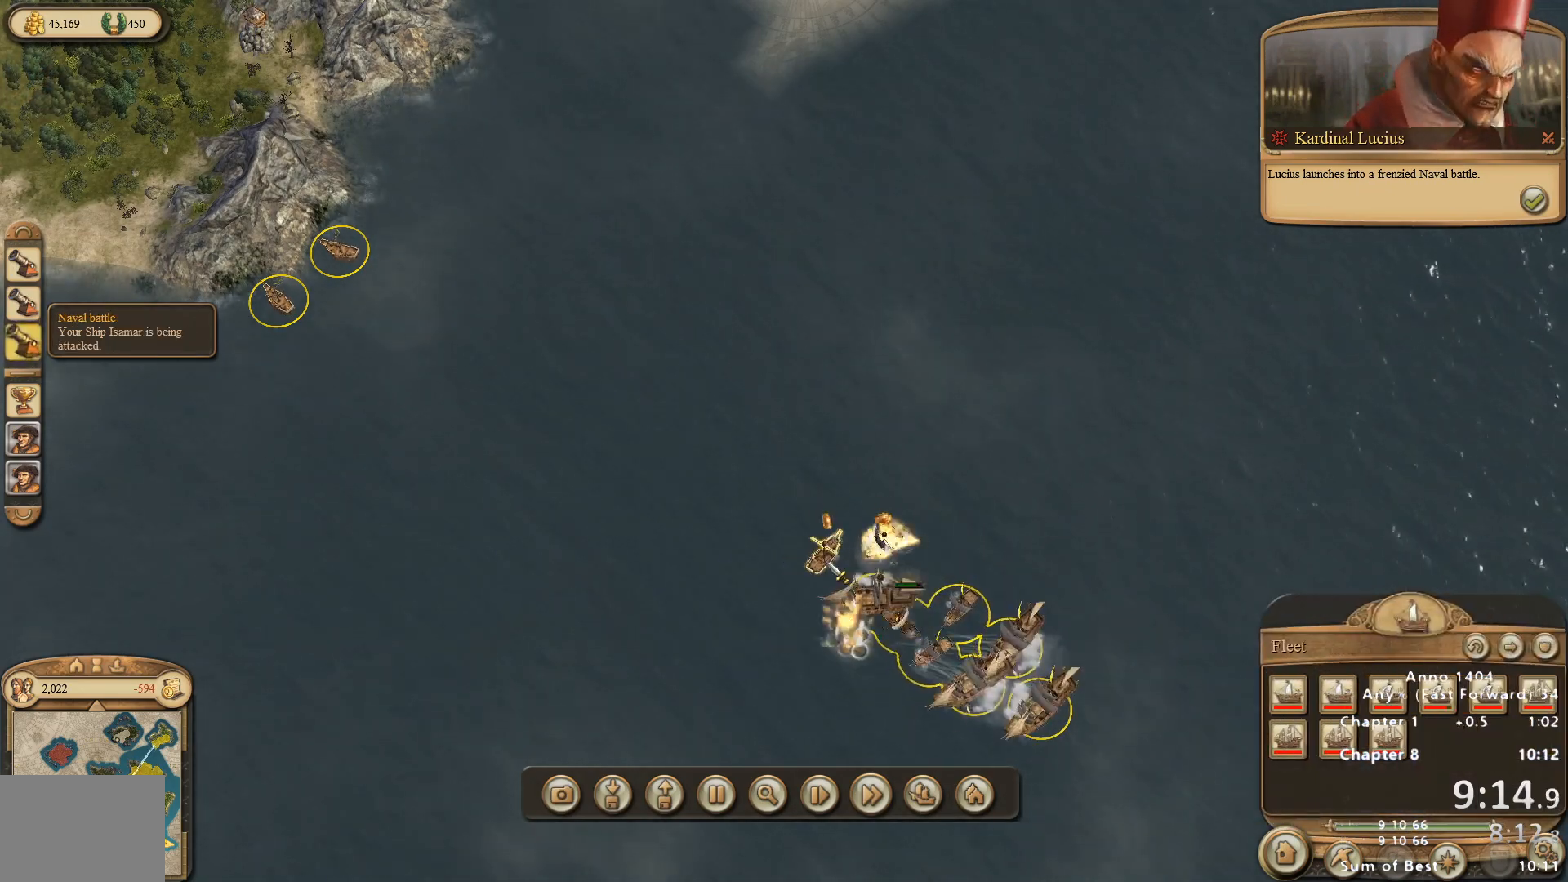
{"keys": [], "mouse": [], "events": [[183, "mouse_right", "down"], [233, "mouse_right", "up"]]}
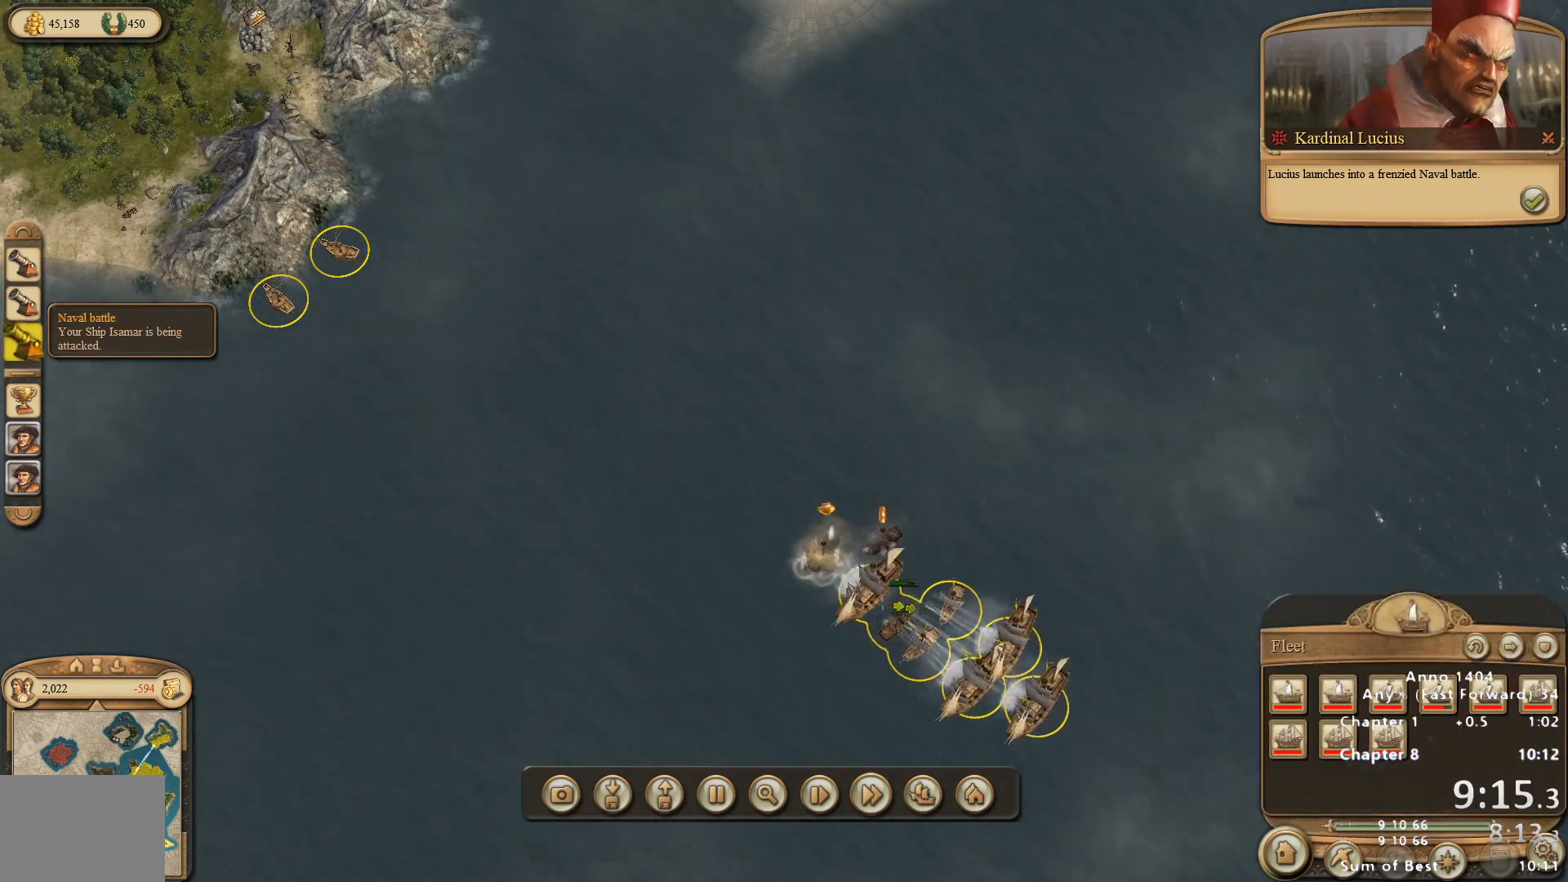
{"keys": [], "mouse": [], "events": []}
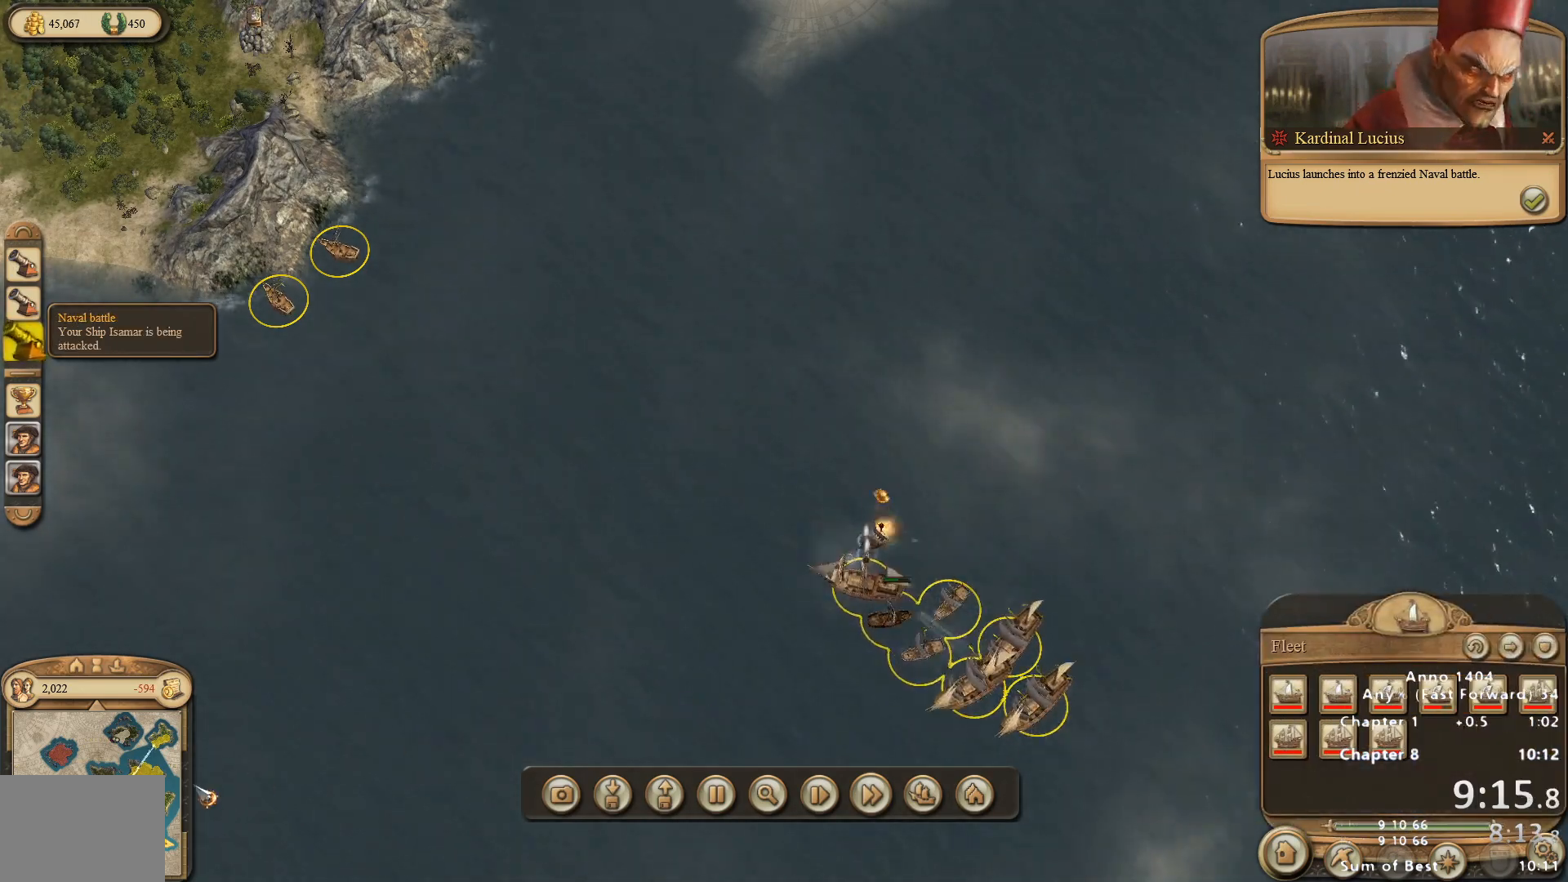
{"keys": [], "mouse": [], "events": []}
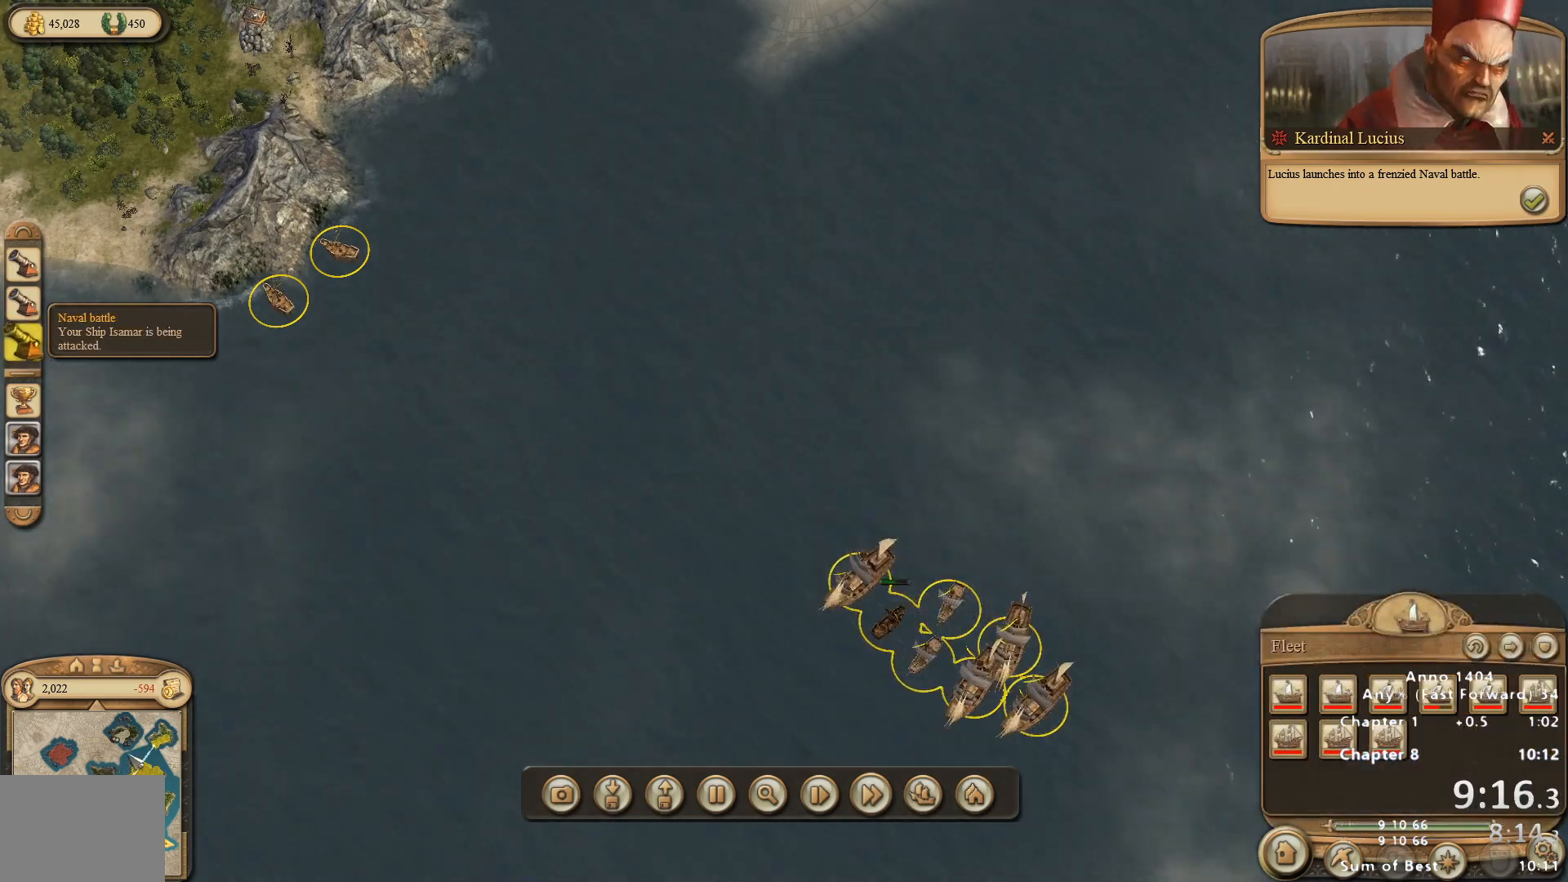
{"keys": [], "mouse": ["right"], "events": [[500, "mouse_right", "down"]]}
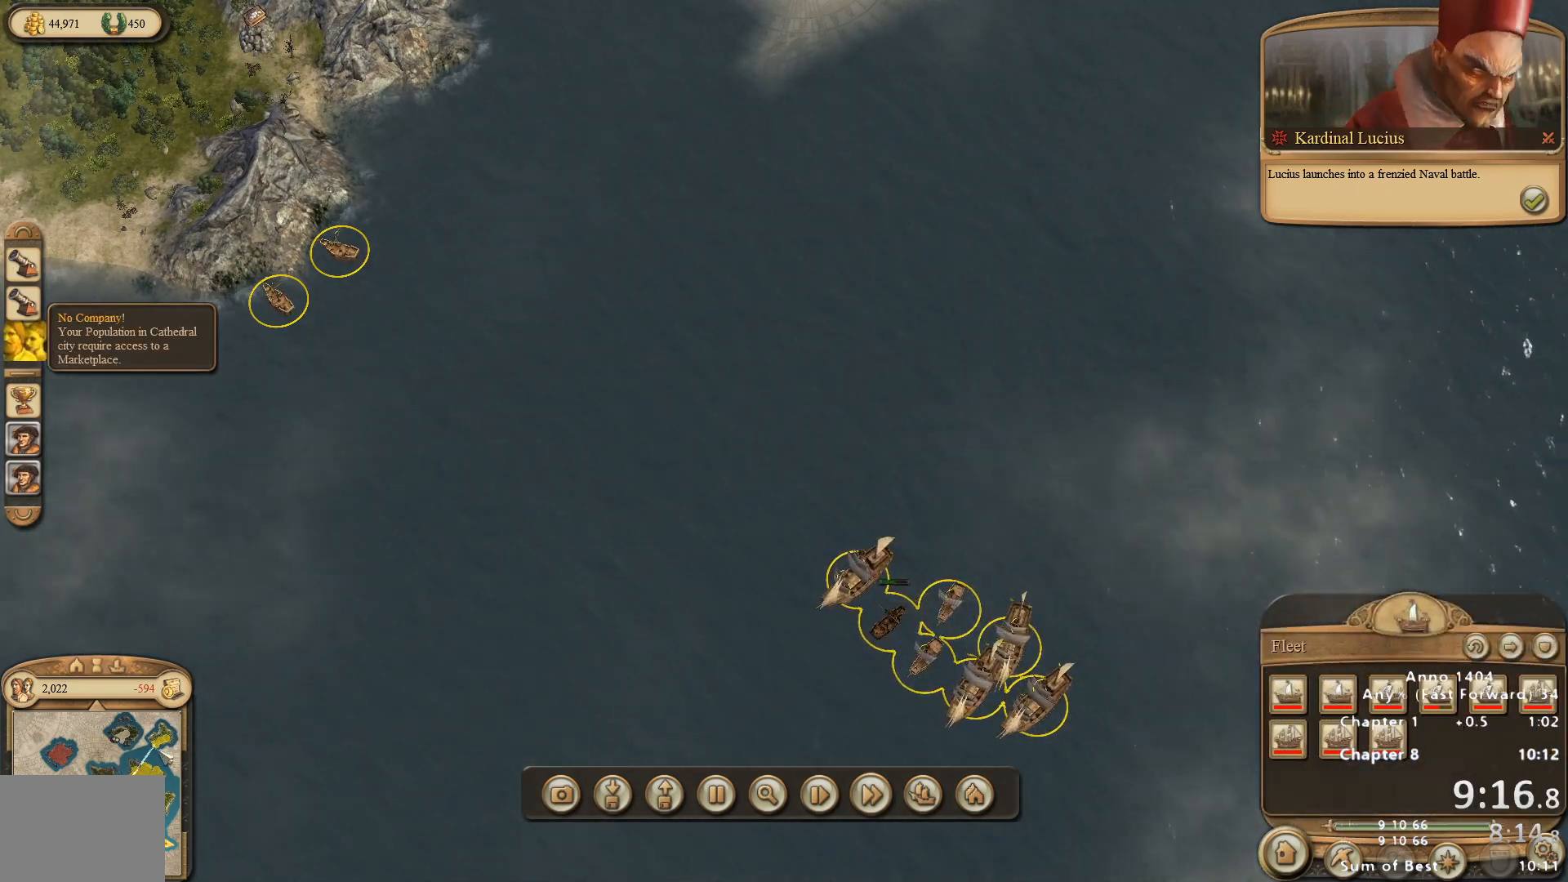
{"keys": [], "mouse": [], "events": [[100, "mouse_right", "up"]]}
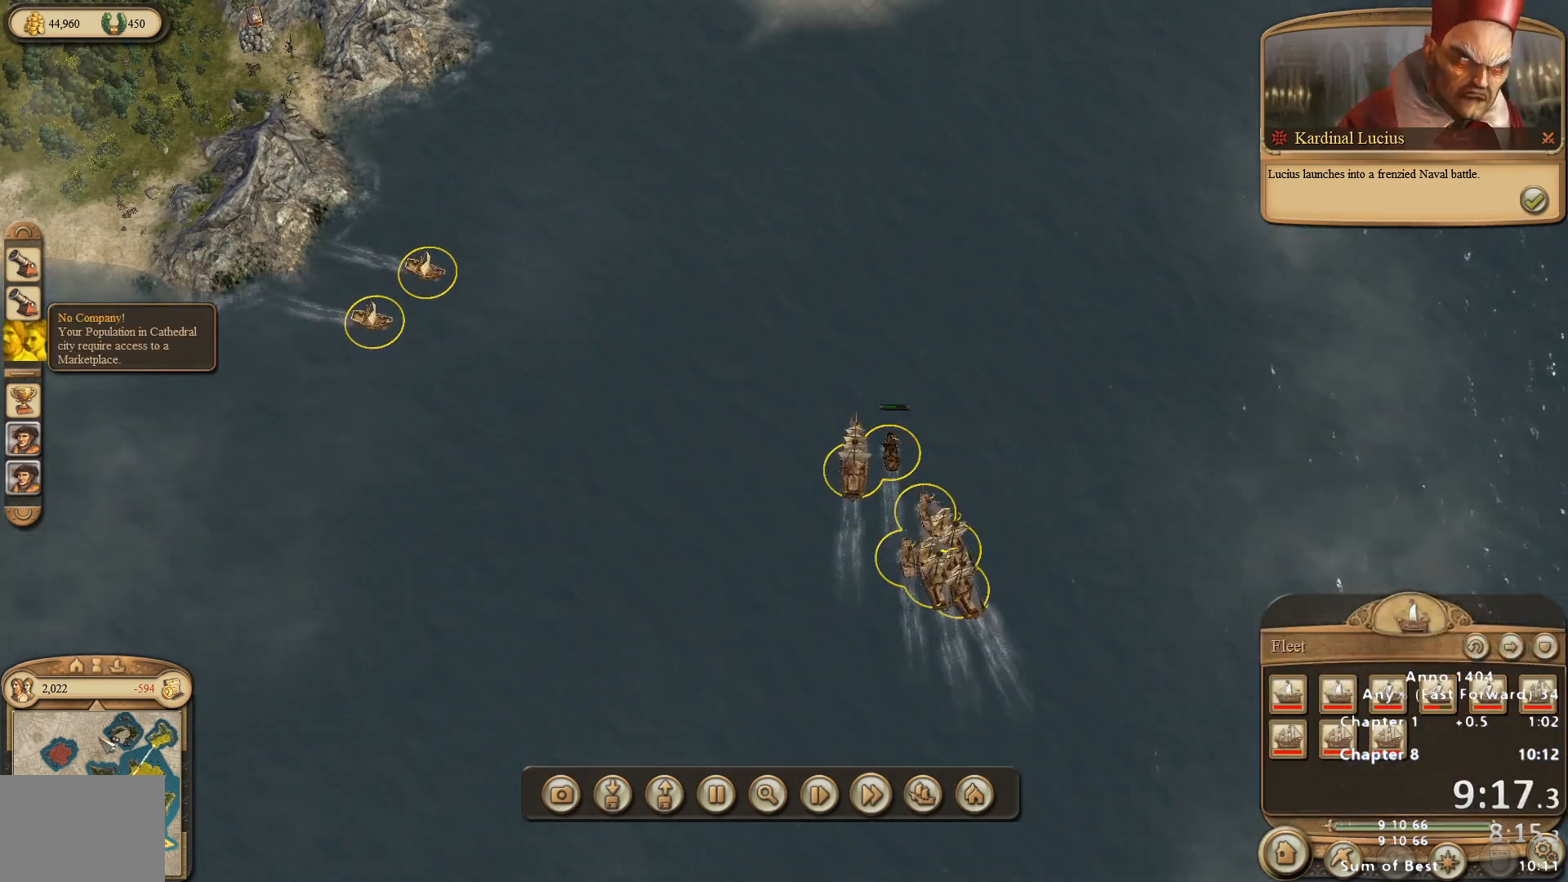
{"keys": [], "mouse": [], "events": [[333, "mouse_right", "down"], [483, "mouse_right", "up"]]}
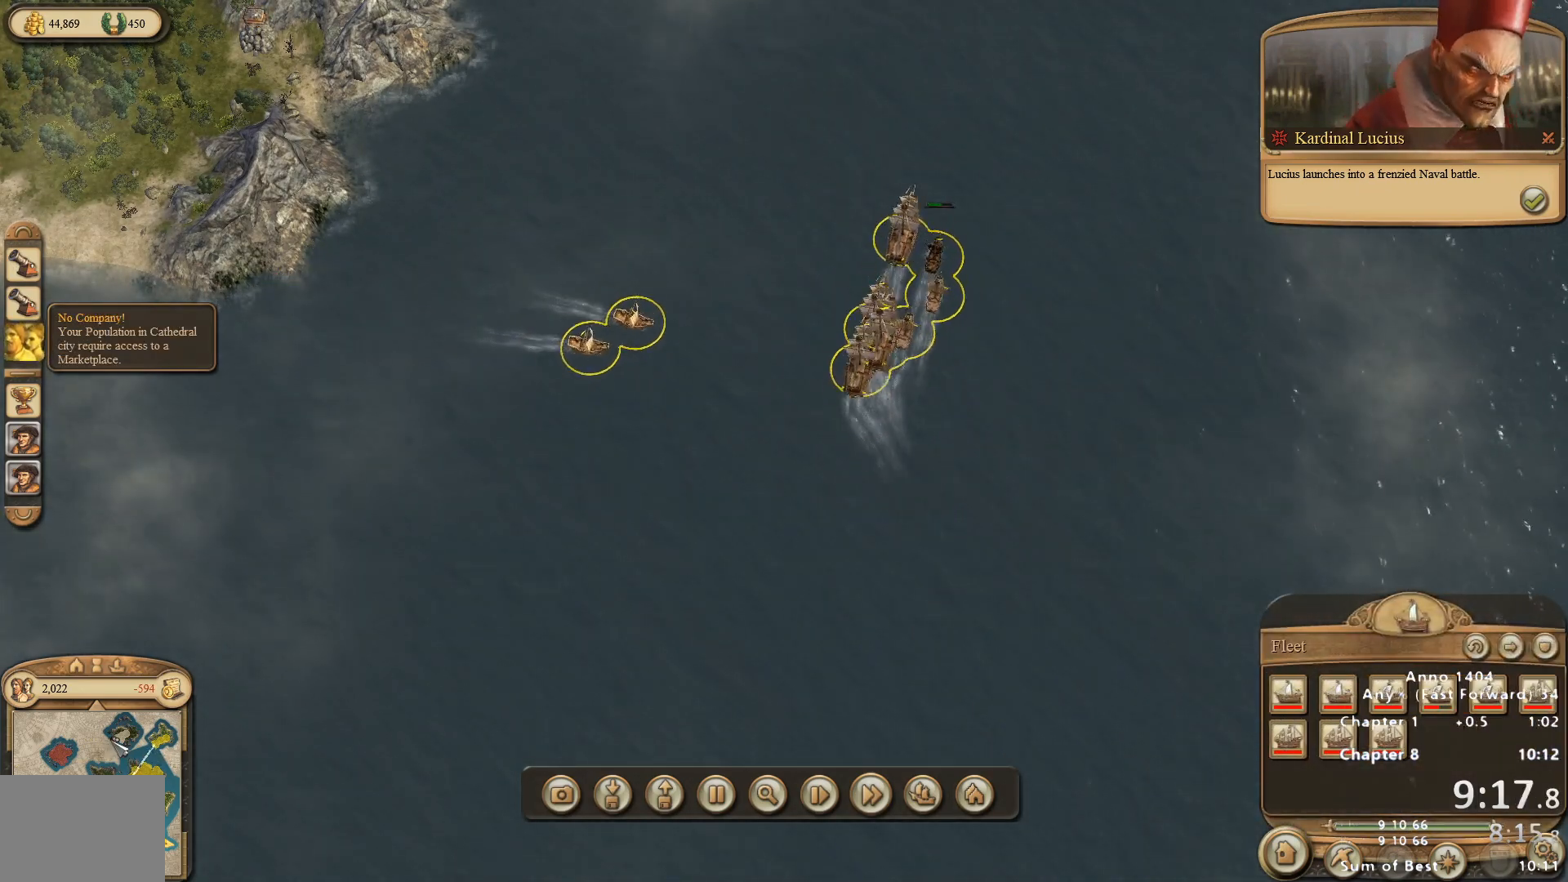
{"keys": [], "mouse": ["left"], "events": [[500, "mouse_left", "down"]]}
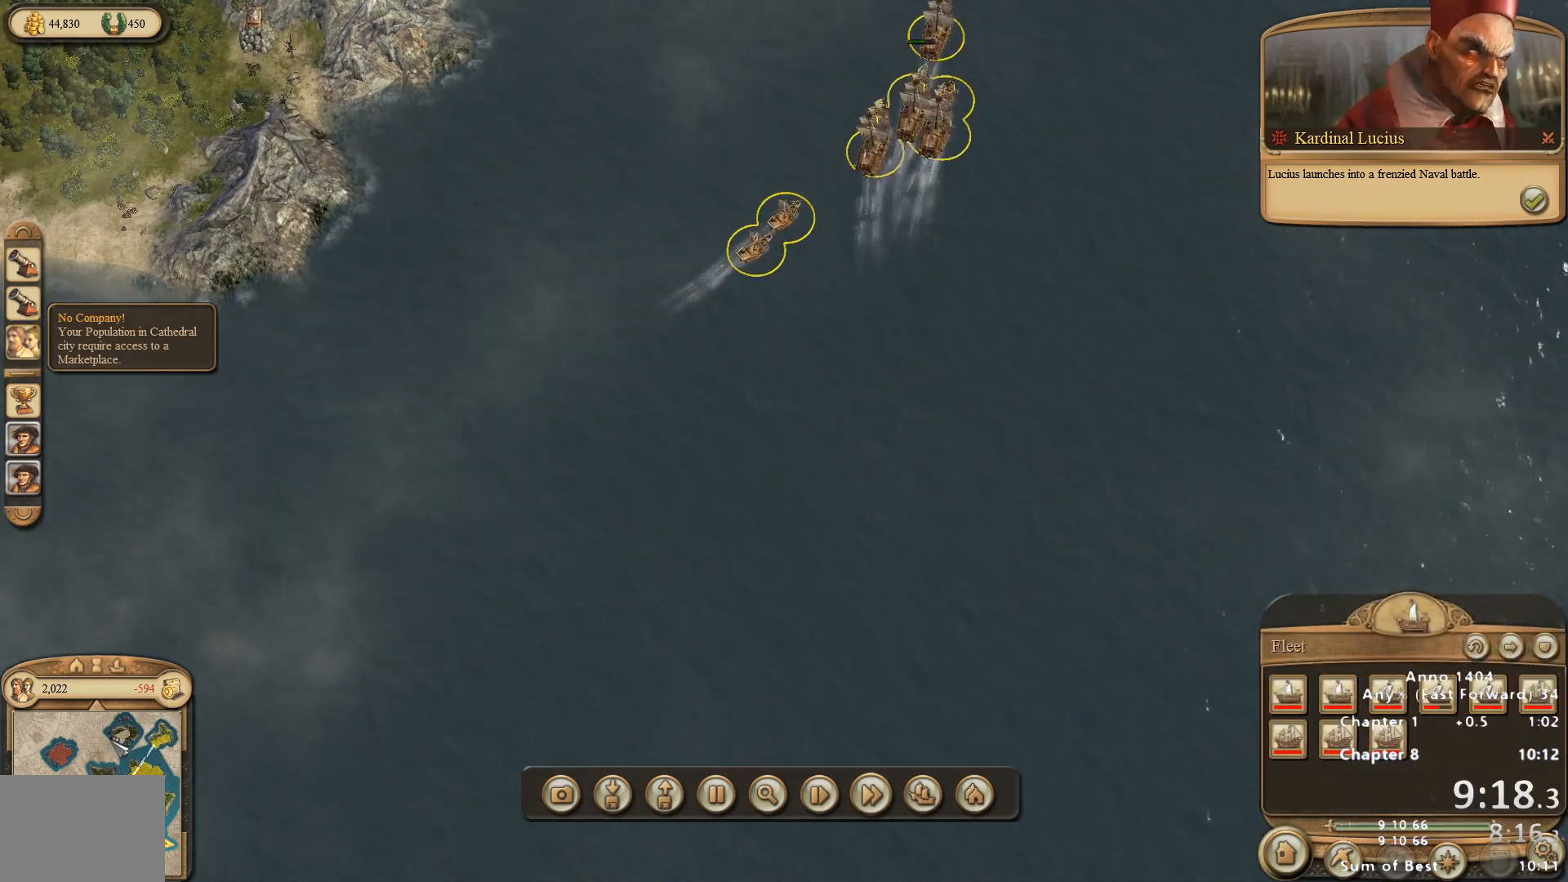
{"keys": [], "mouse": [], "events": [[33, "mouse_left", "up"]]}
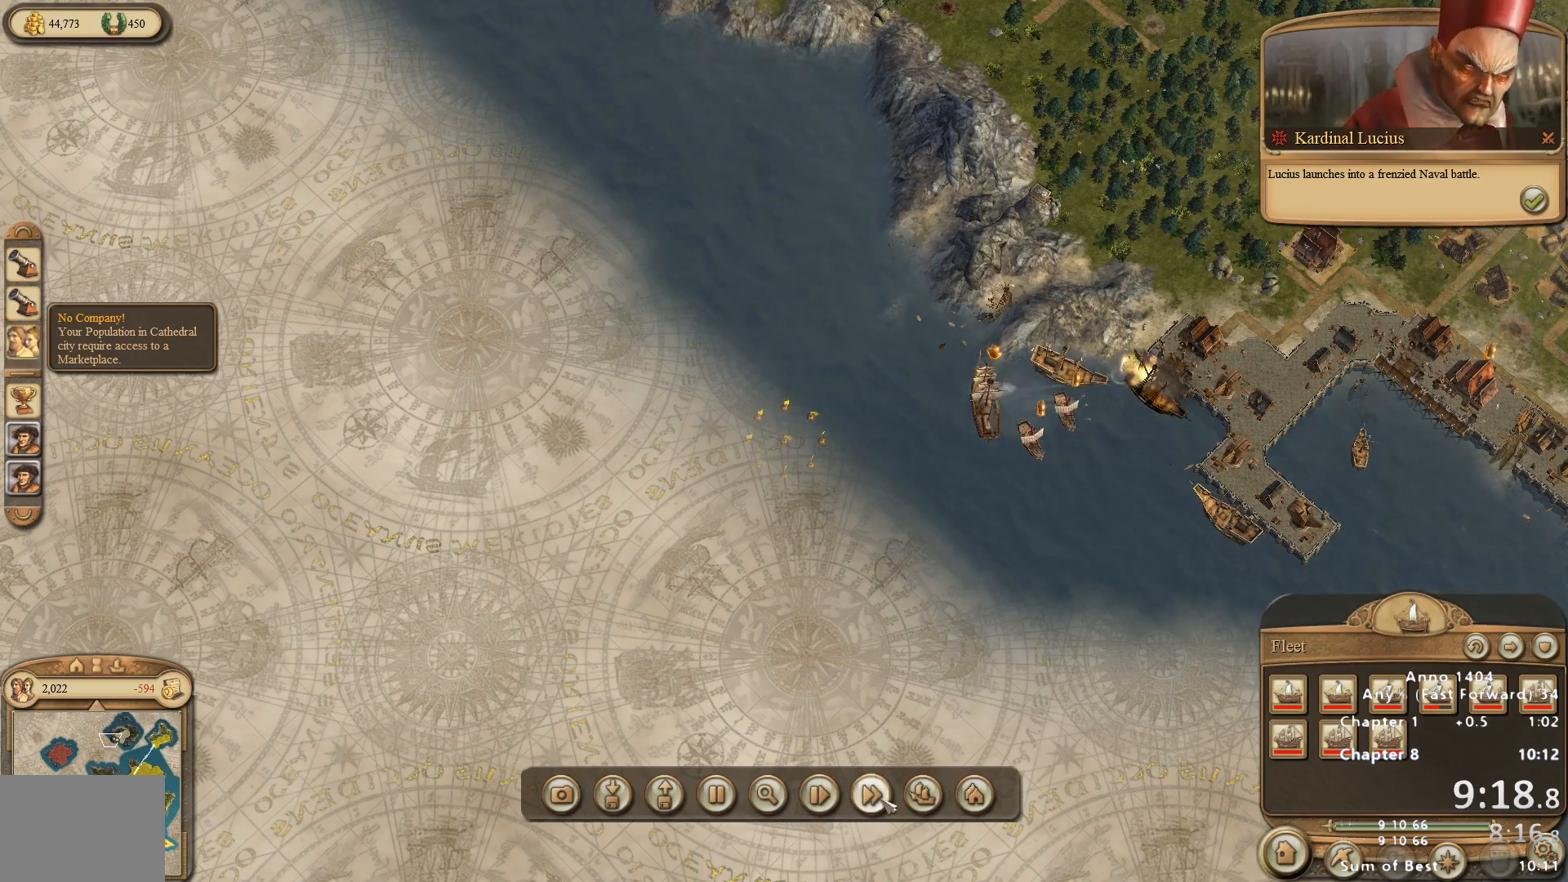
{"keys": [], "mouse": [], "events": [[383, "mouse_left", "down"], [467, "mouse_left", "up"]]}
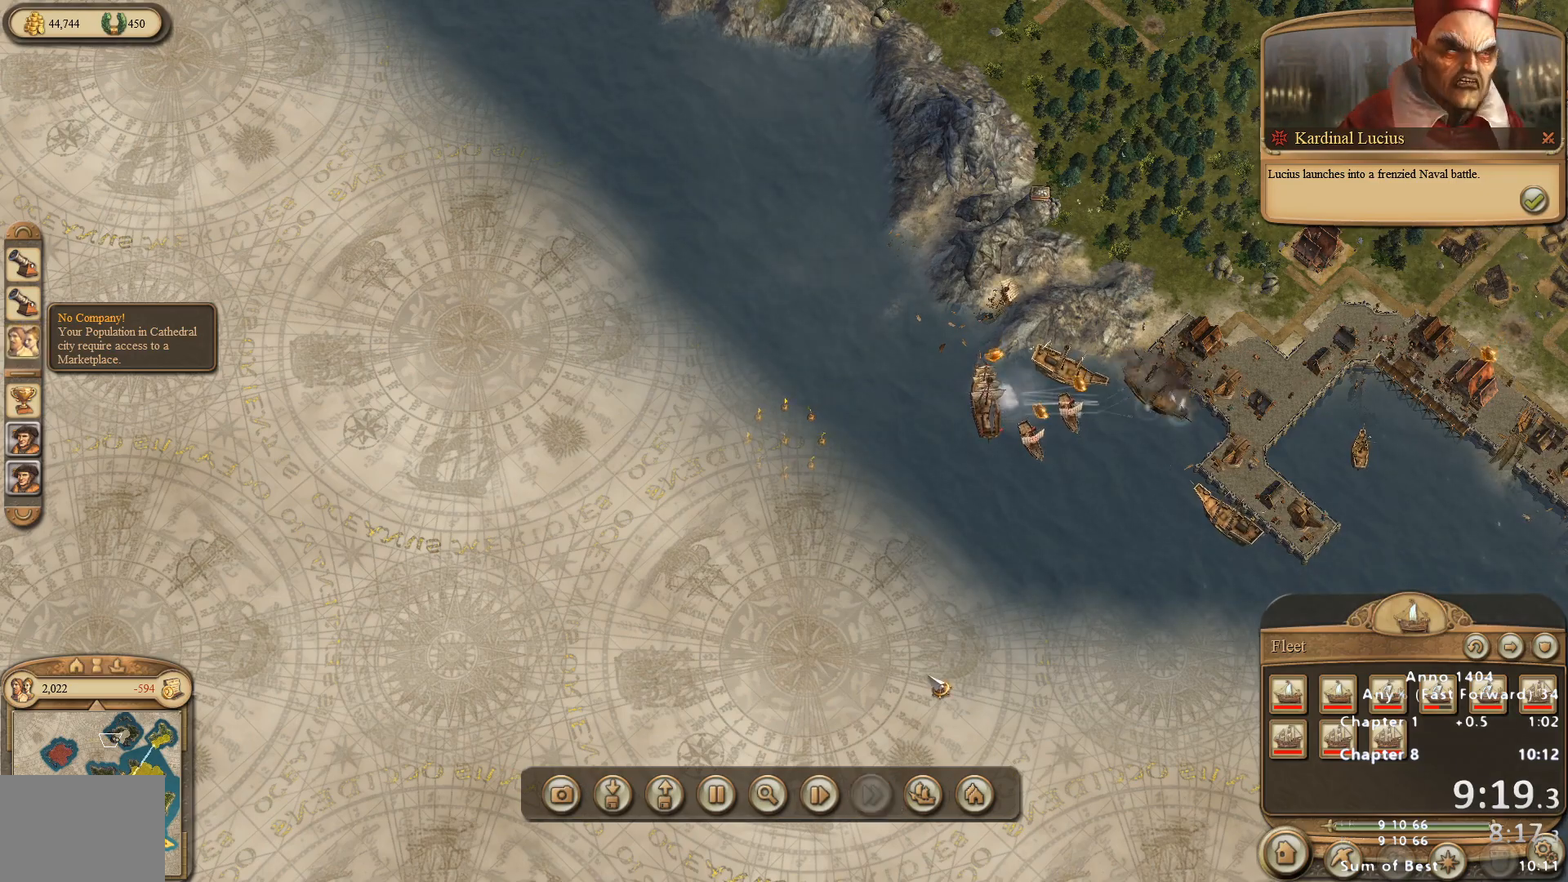
{"keys": [], "mouse": ["right"], "events": [[483, "mouse_right", "down"]]}
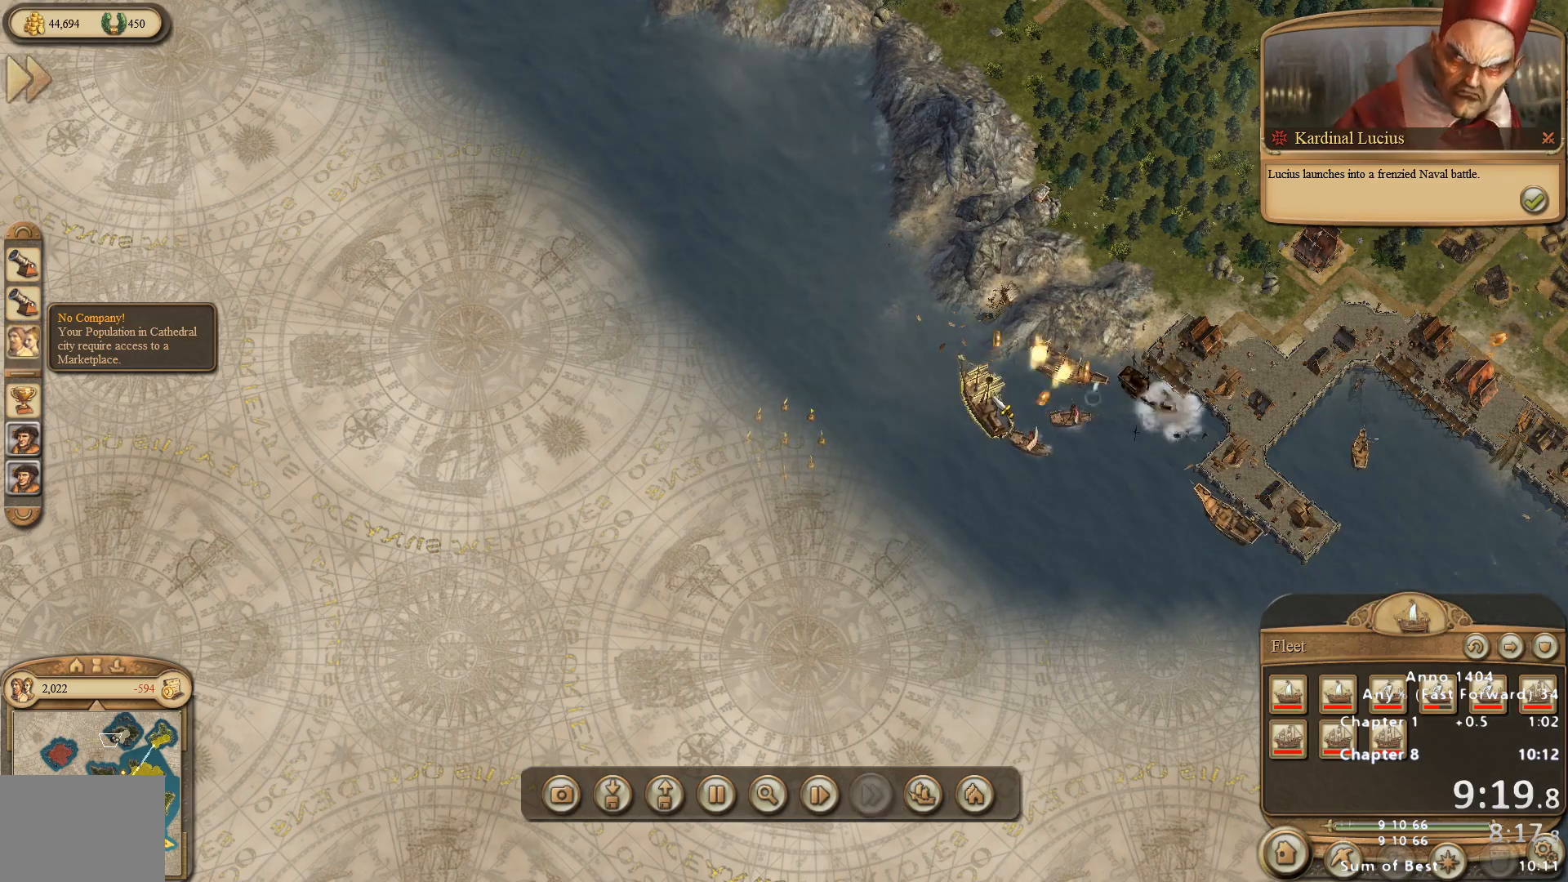
{"keys": [], "mouse": [], "events": [[33, "mouse_right", "up"]]}
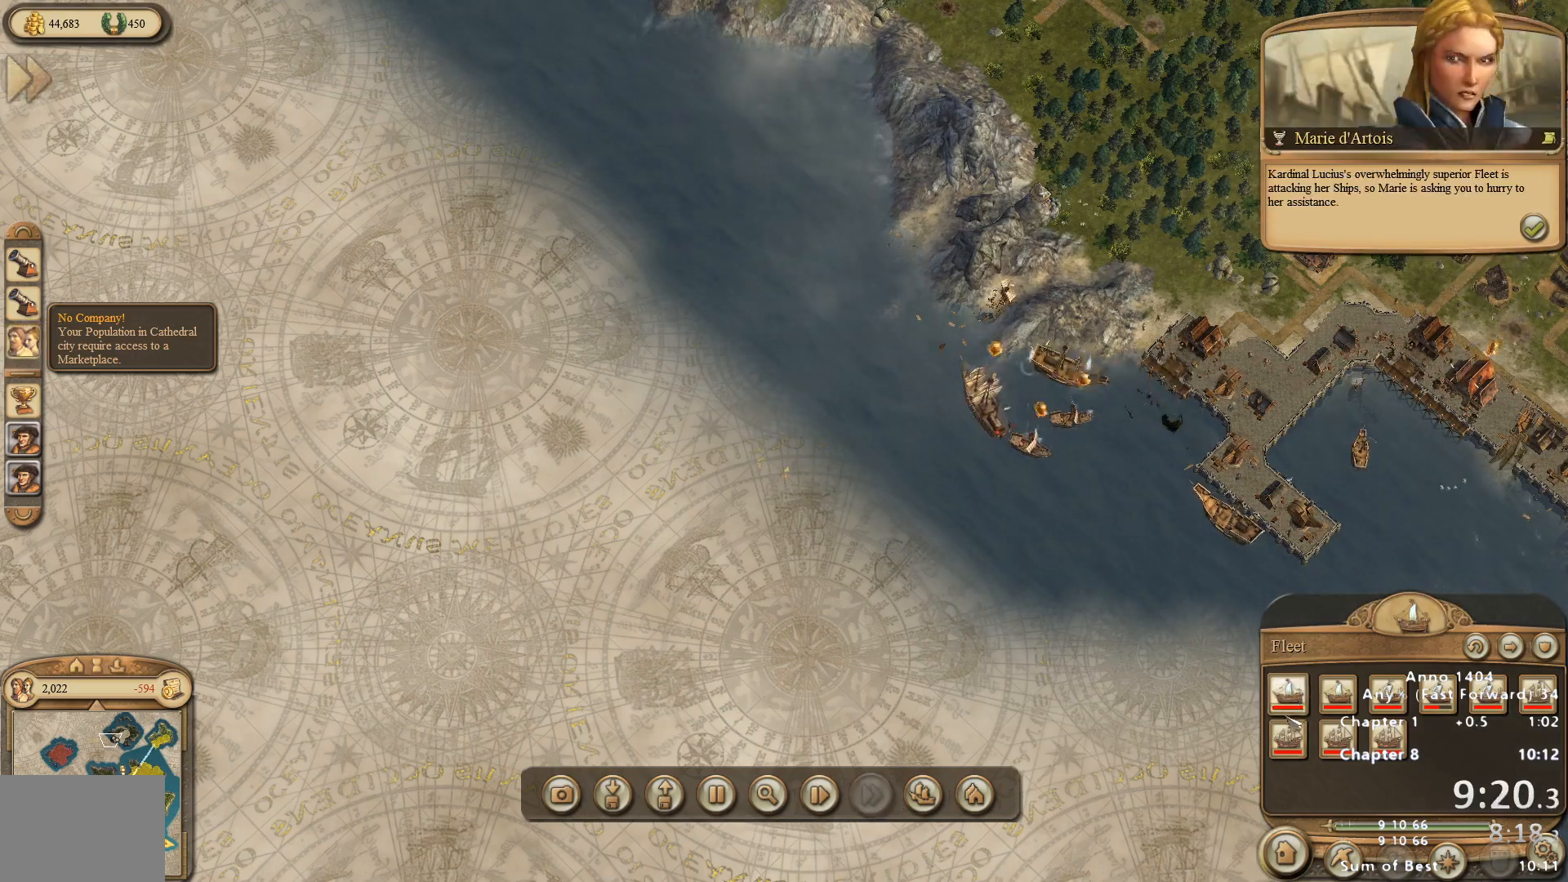
{"keys": [], "mouse": [], "events": [[283, "mouse_left", "down"], [317, "mouse_left", "up"]]}
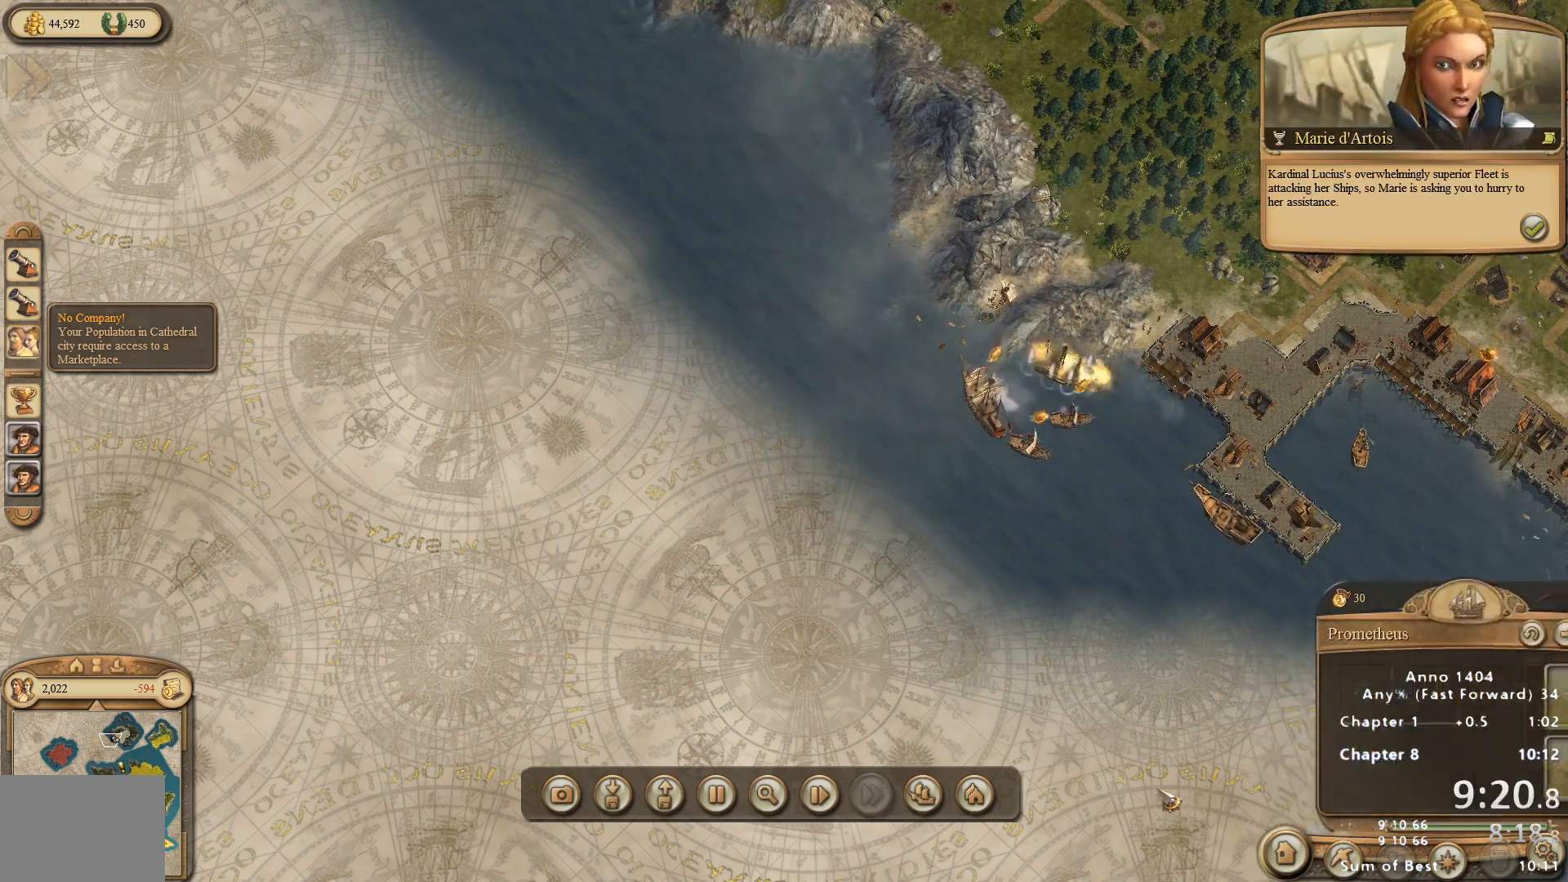
{"keys": [], "mouse": [], "events": [[100, "mouse_right", "down"], [250, "mouse_right", "up"]]}
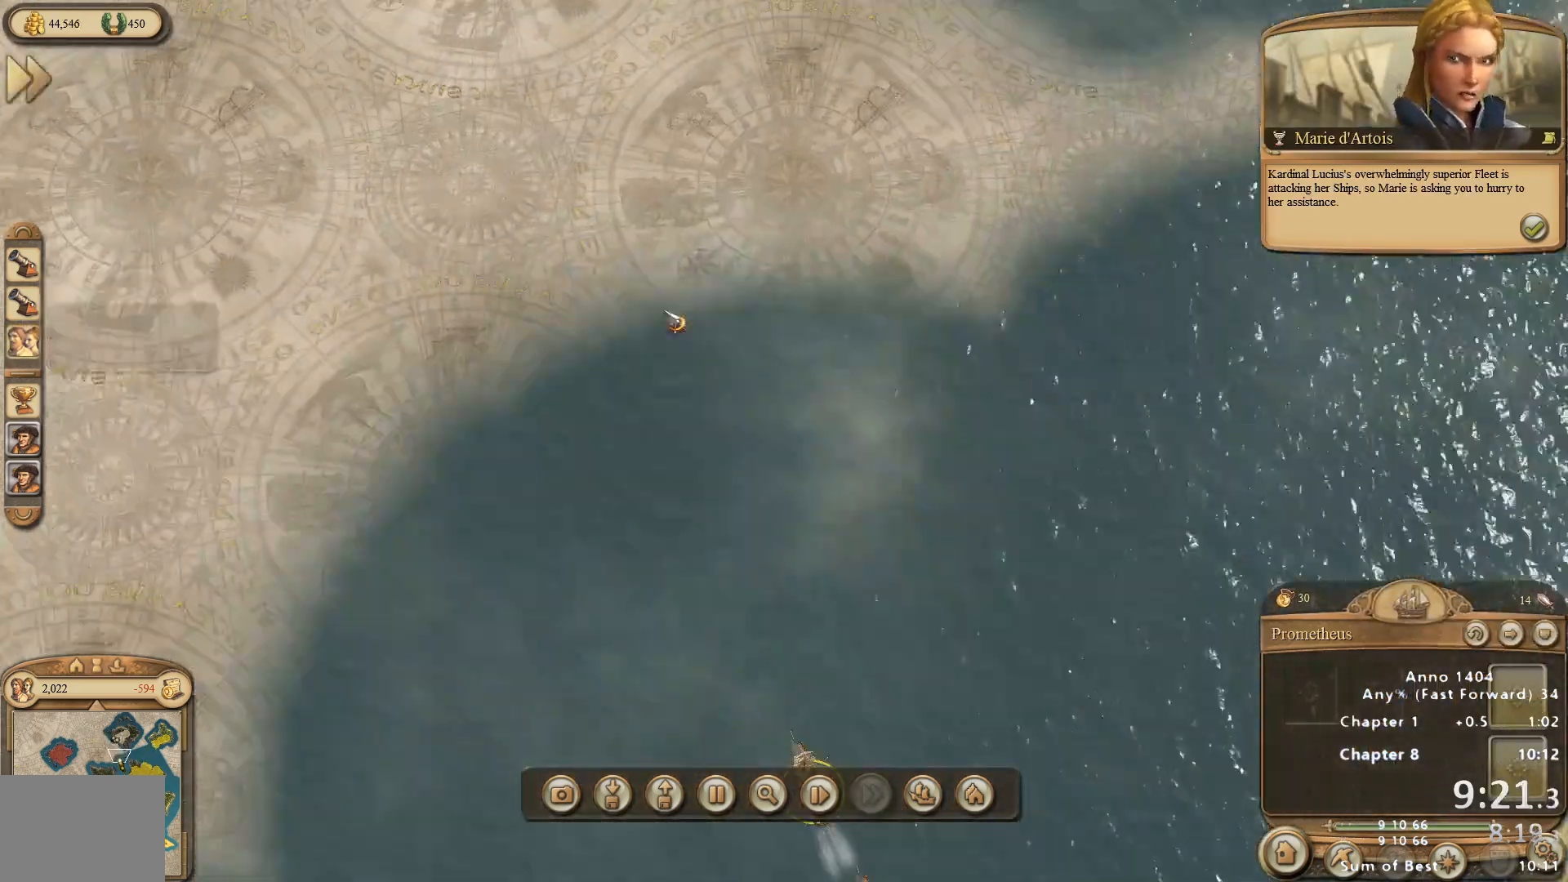
{"keys": [], "mouse": ["right"], "events": [[117, "mouse_right", "down"]]}
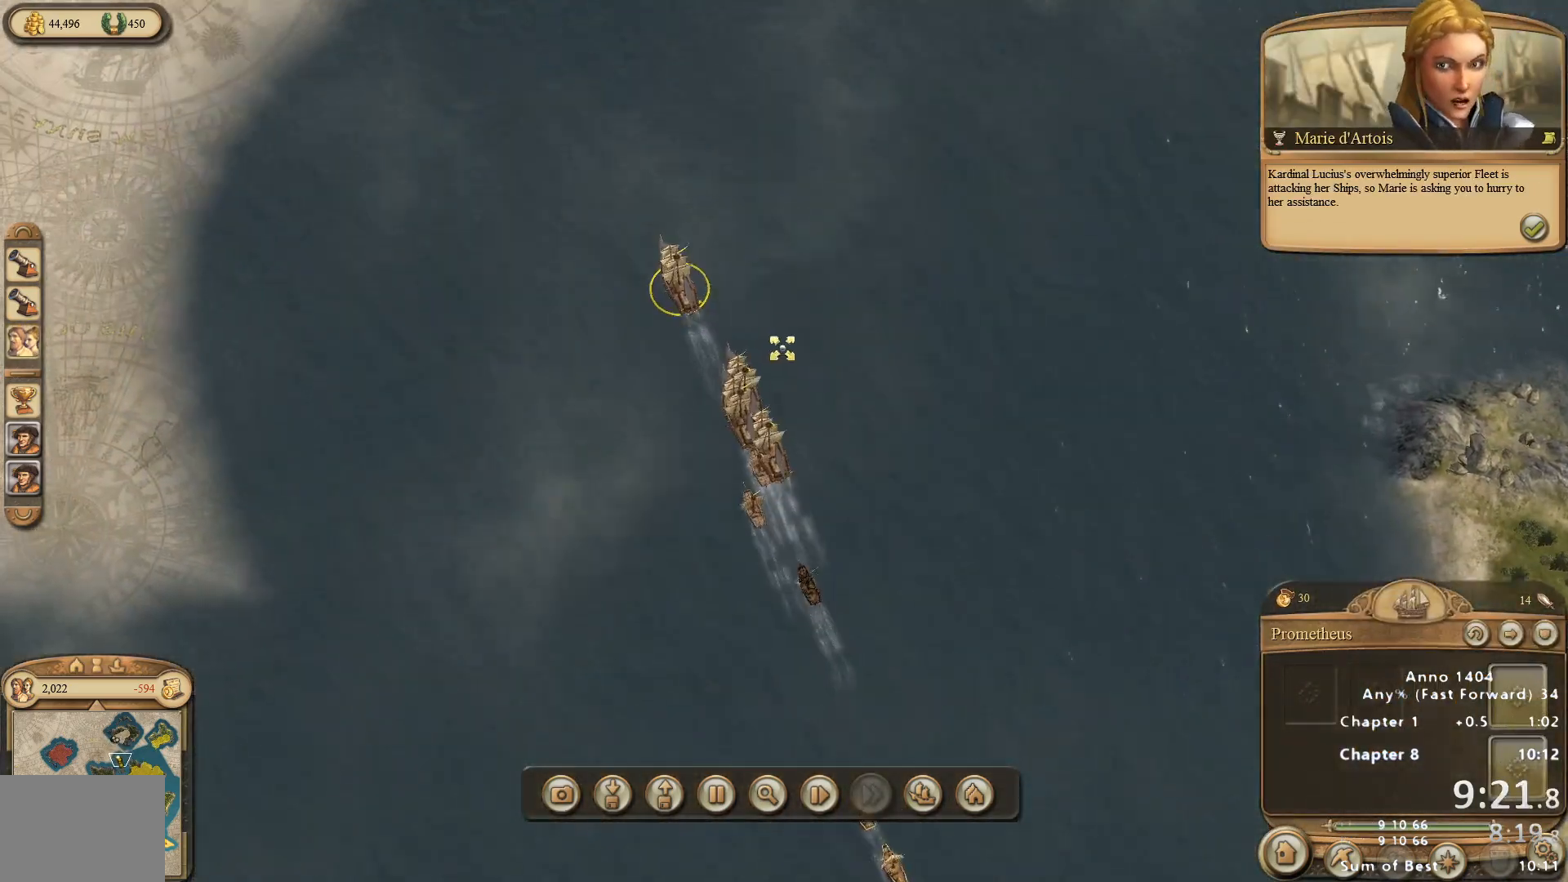
{"keys": [], "mouse": [], "events": [[133, "mouse_right", "up"]]}
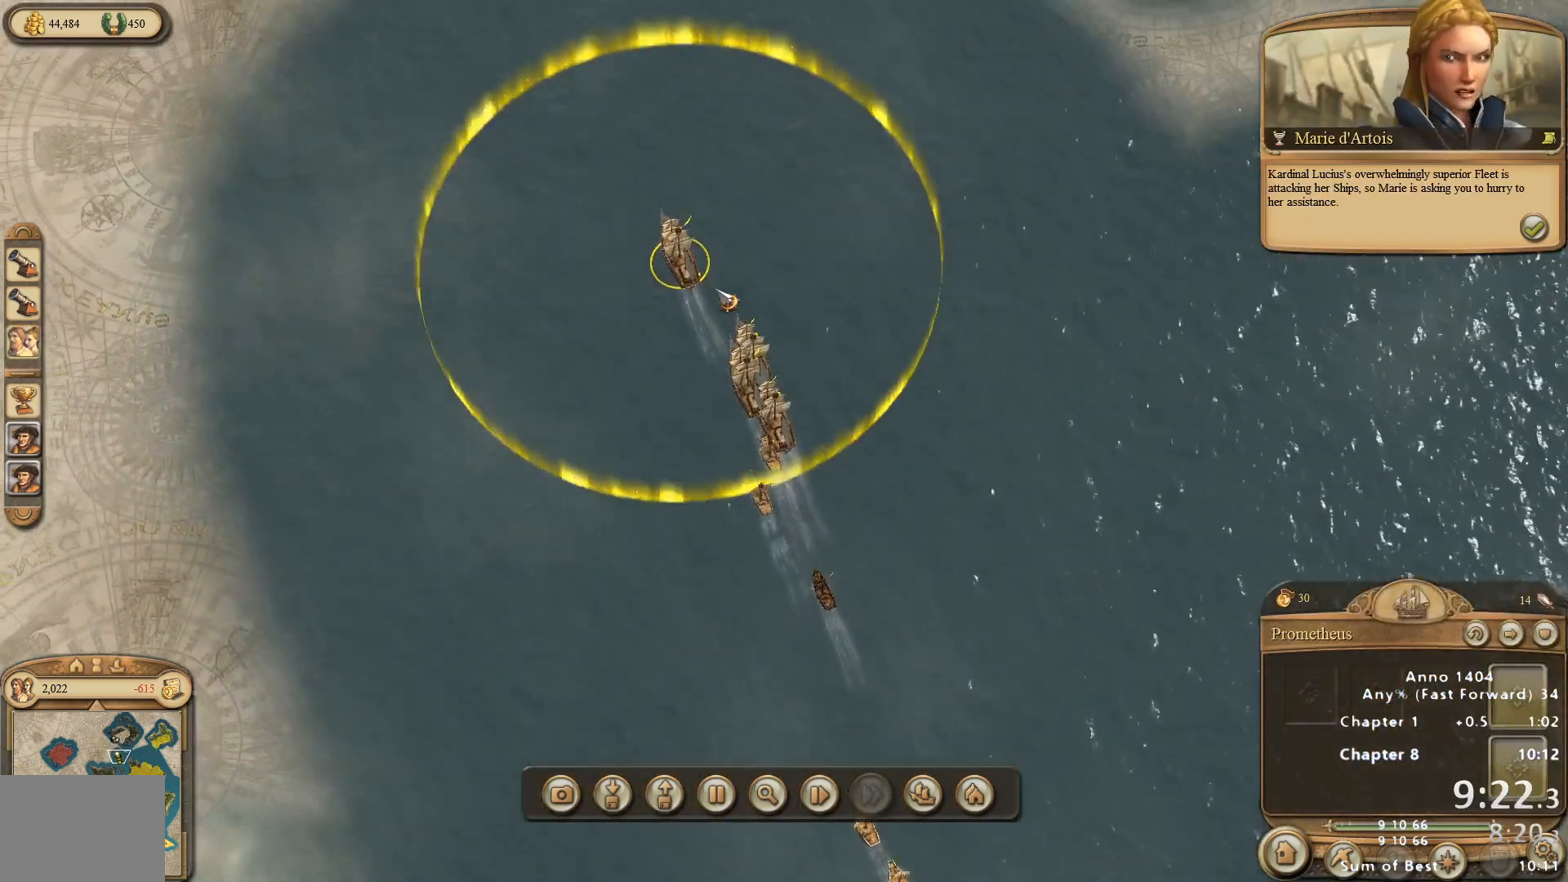
{"keys": [], "mouse": [], "events": [[283, "mouse_left", "down"], [333, "mouse_left", "up"]]}
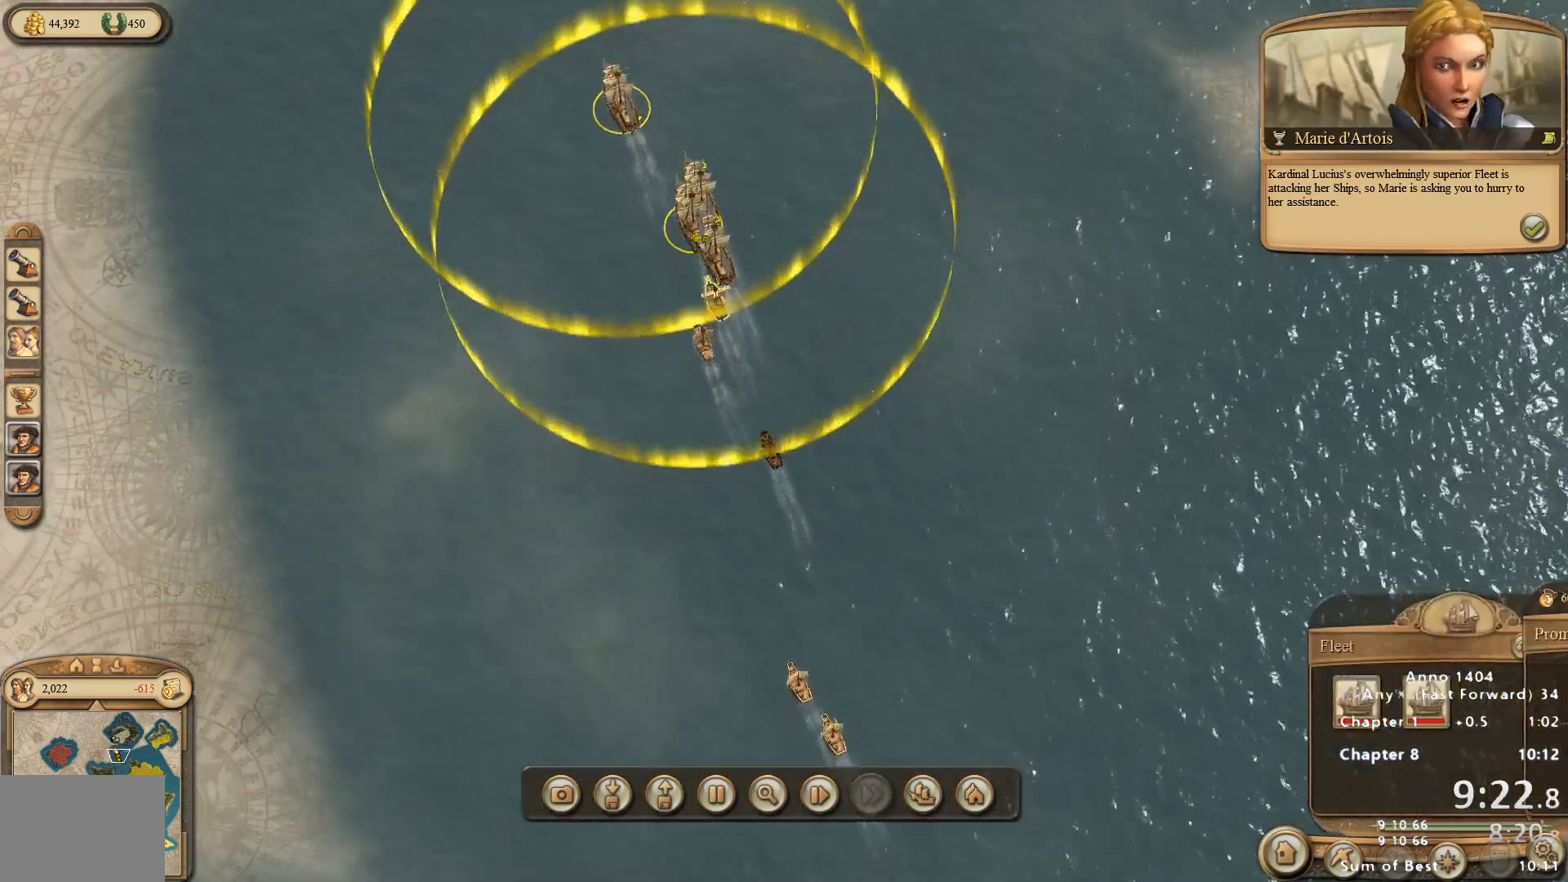
{"keys": [], "mouse": [], "events": [[283, "mouse_right", "down"], [467, "mouse_right", "up"]]}
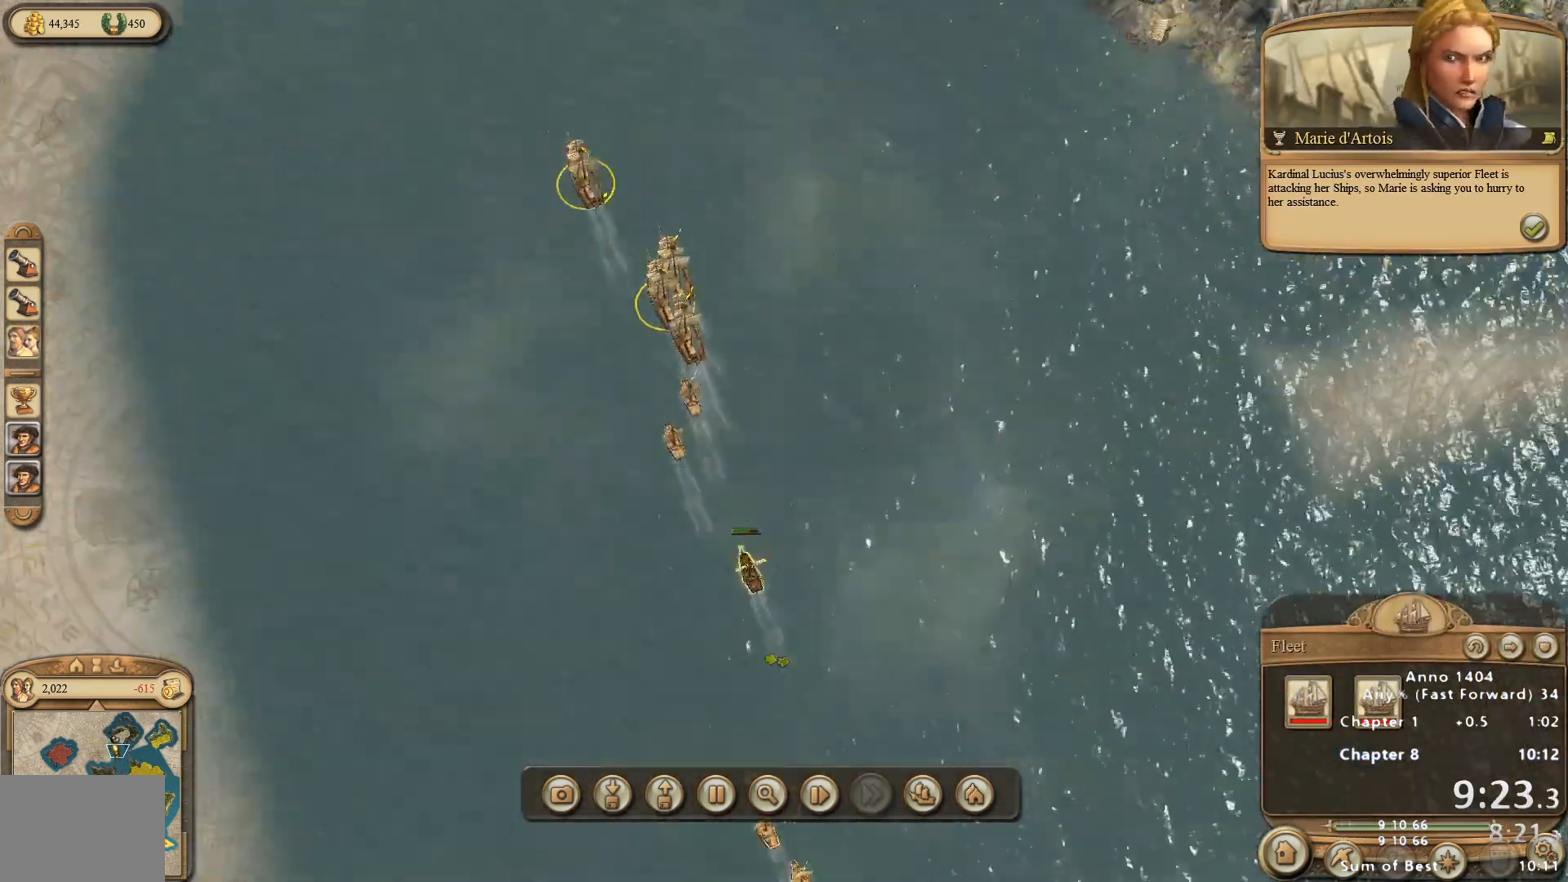
{"keys": [], "mouse": [], "events": []}
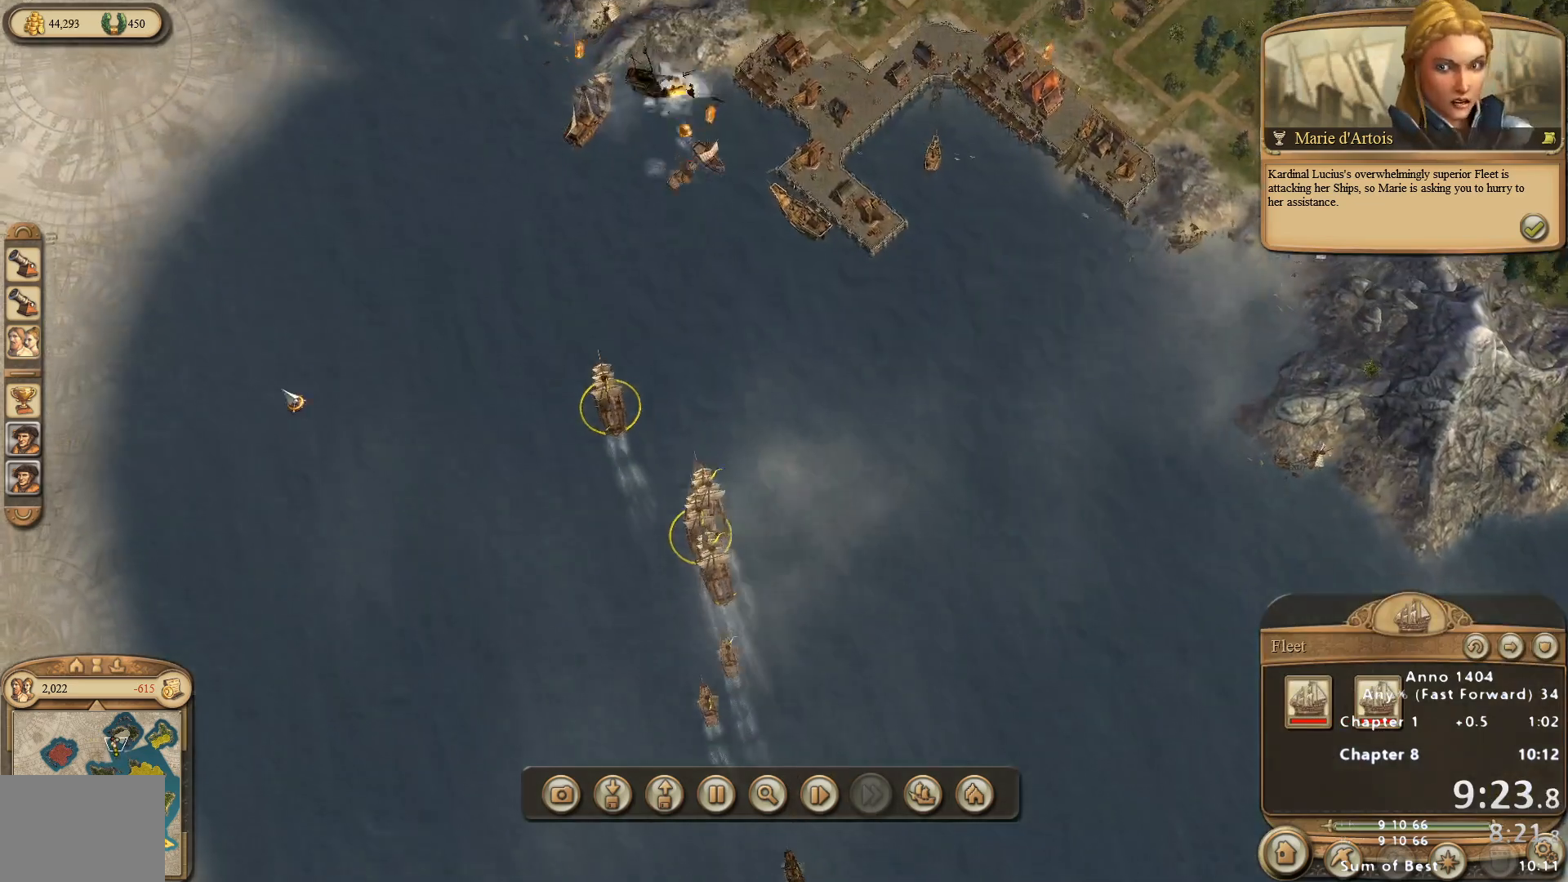
{"keys": [], "mouse": [], "events": []}
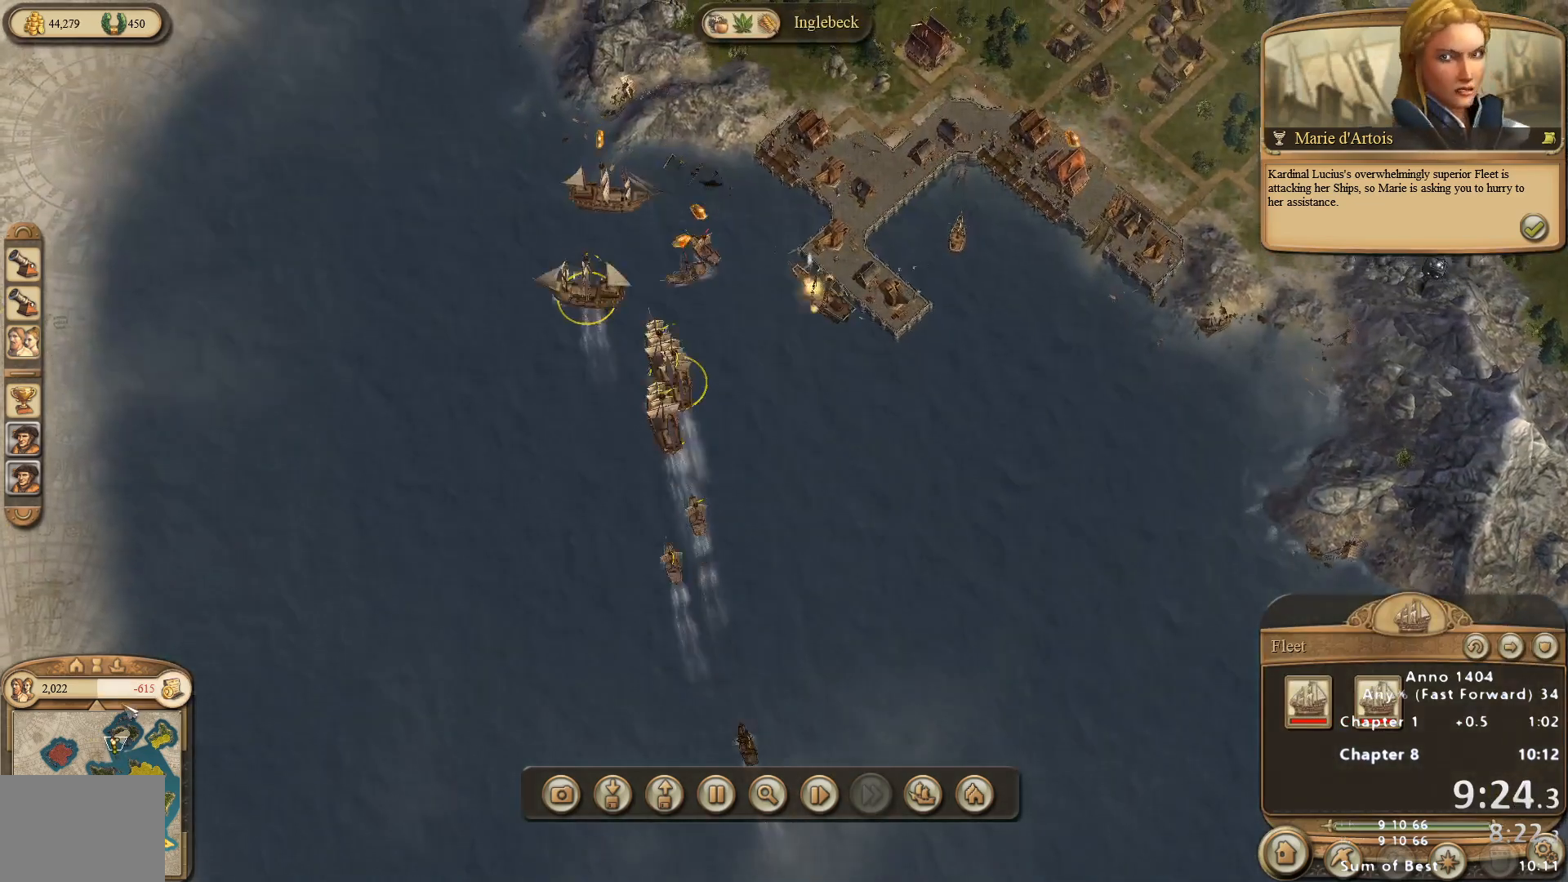
{"keys": [], "mouse": [], "events": []}
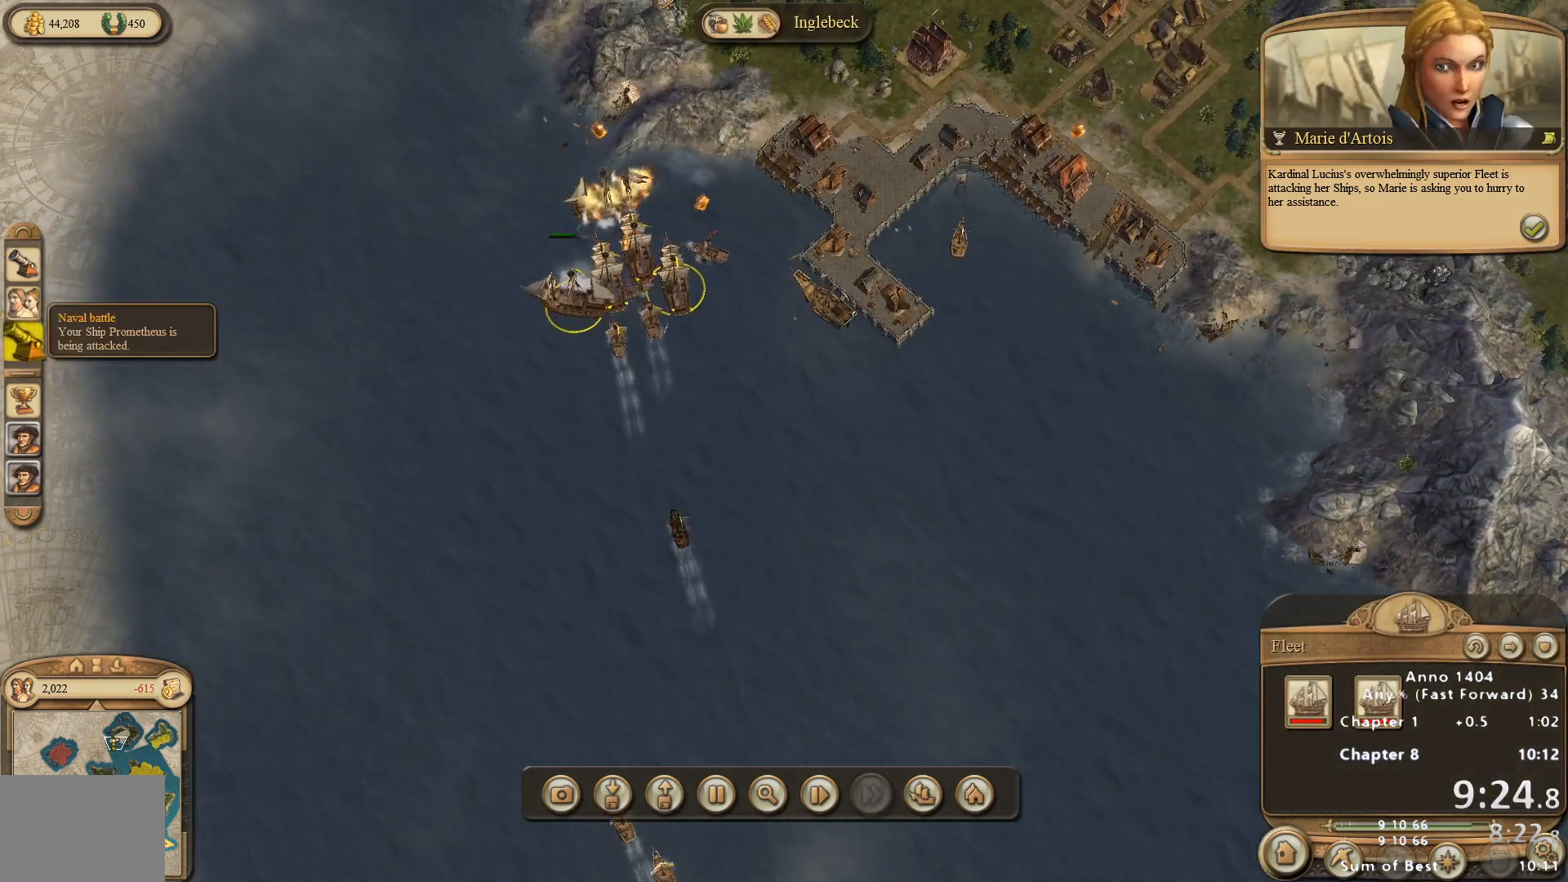
{"keys": [], "mouse": [], "events": []}
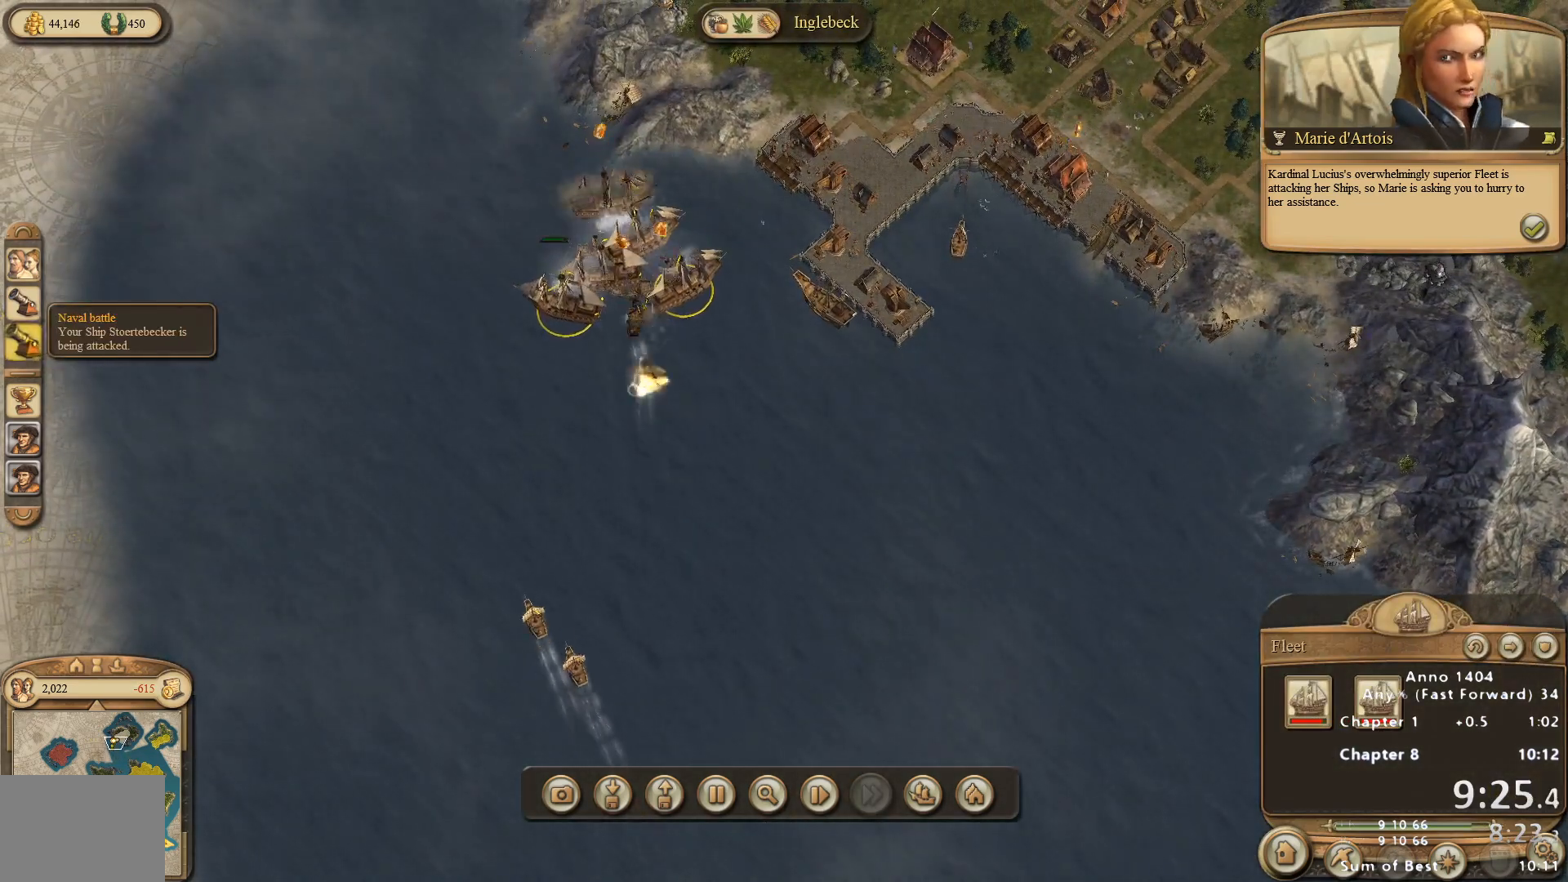
{"keys": [], "mouse": [], "events": []}
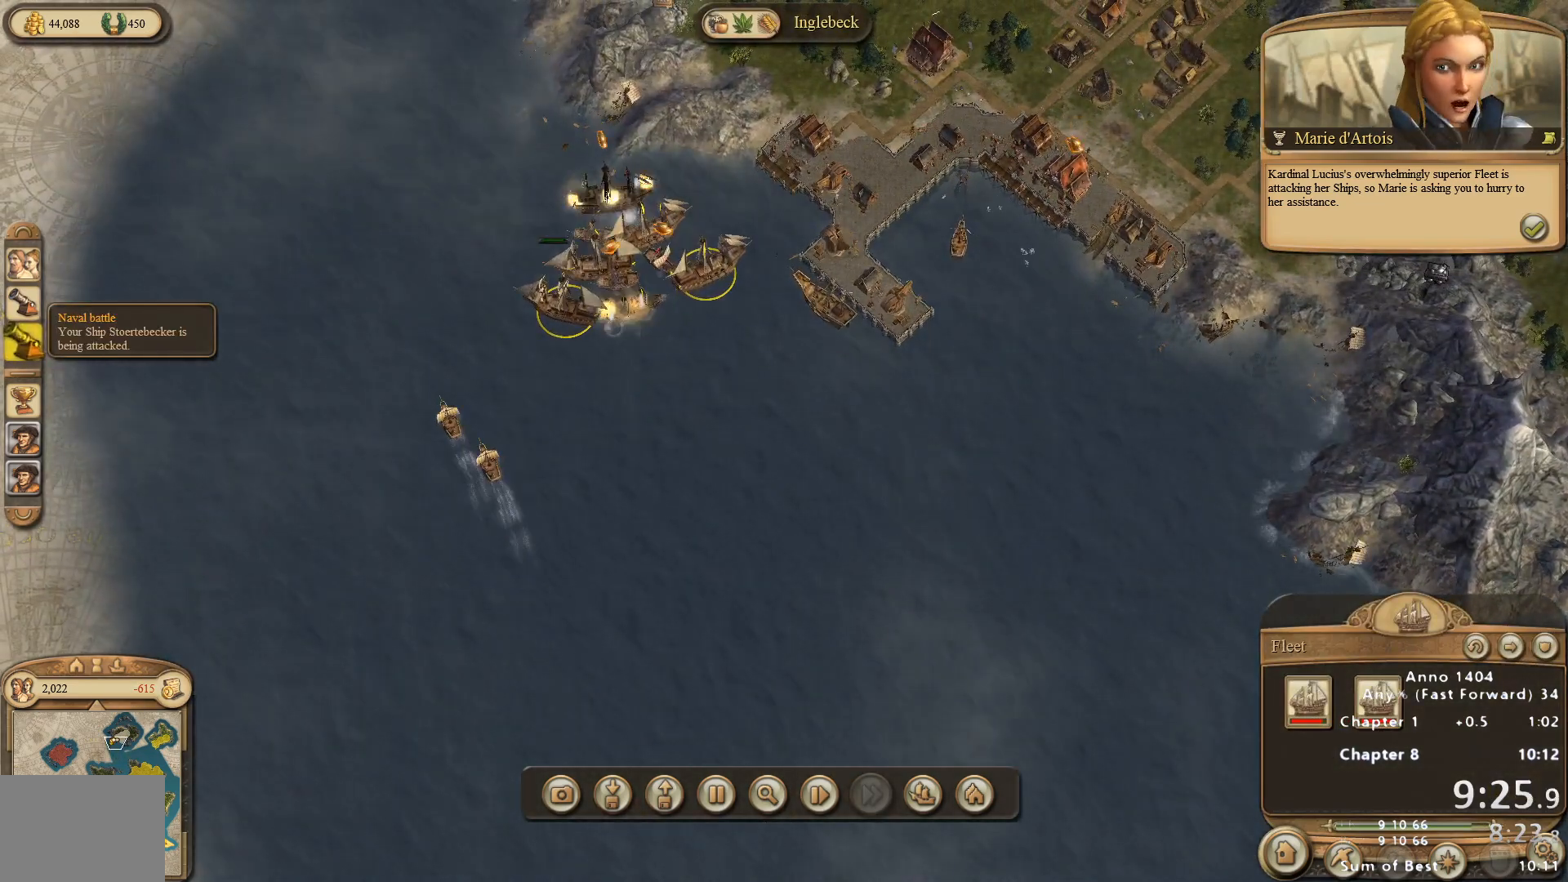
{"keys": [], "mouse": [], "events": [[417, "mouse_right", "down"], [500, "mouse_right", "up"]]}
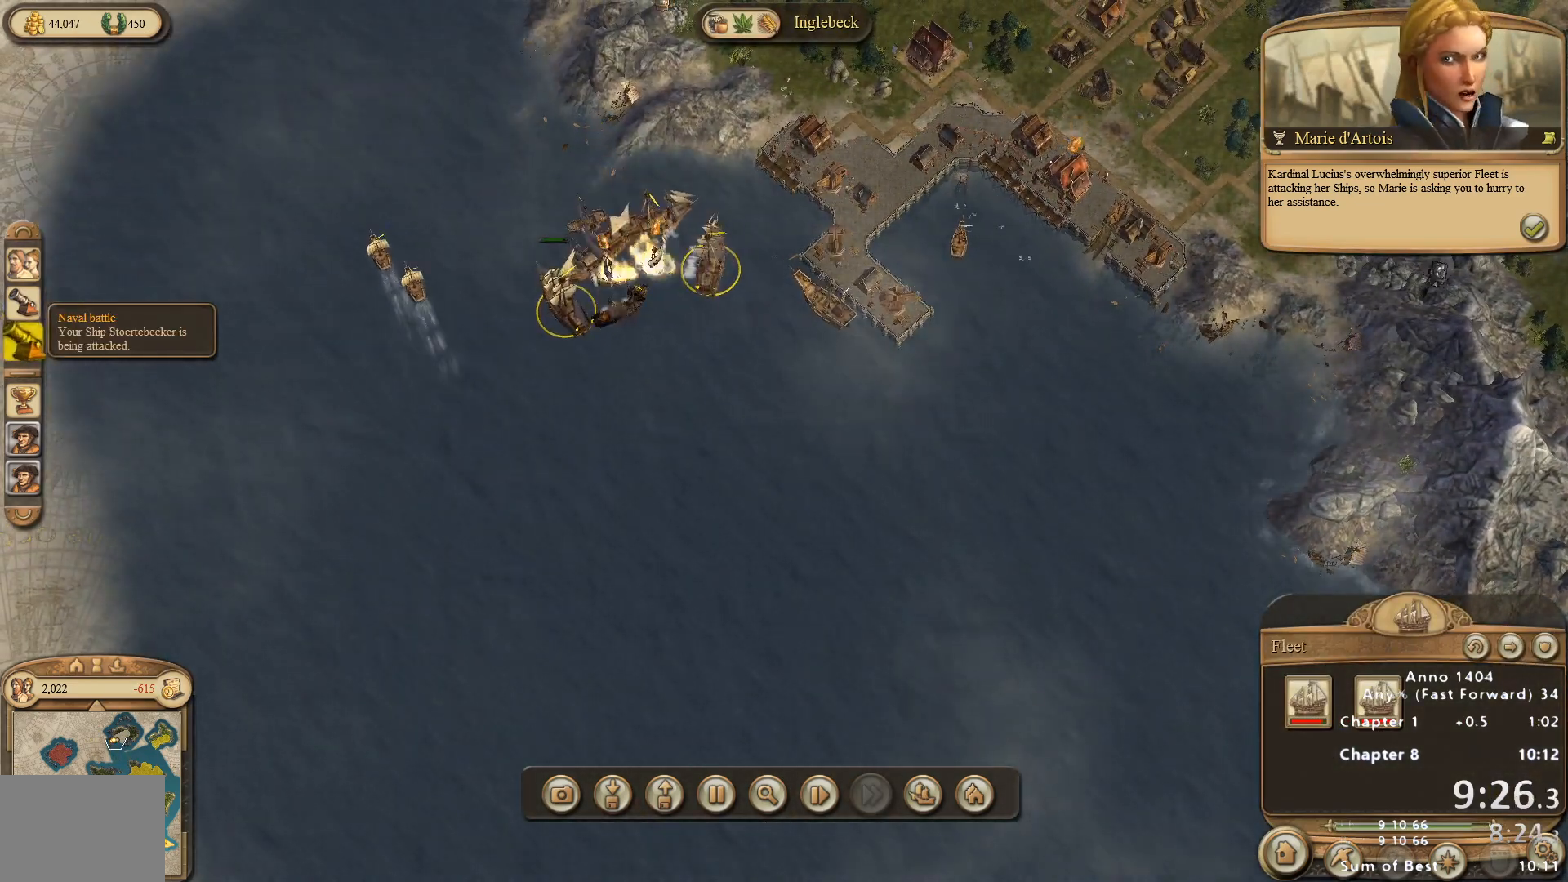
{"keys": [], "mouse": [], "events": []}
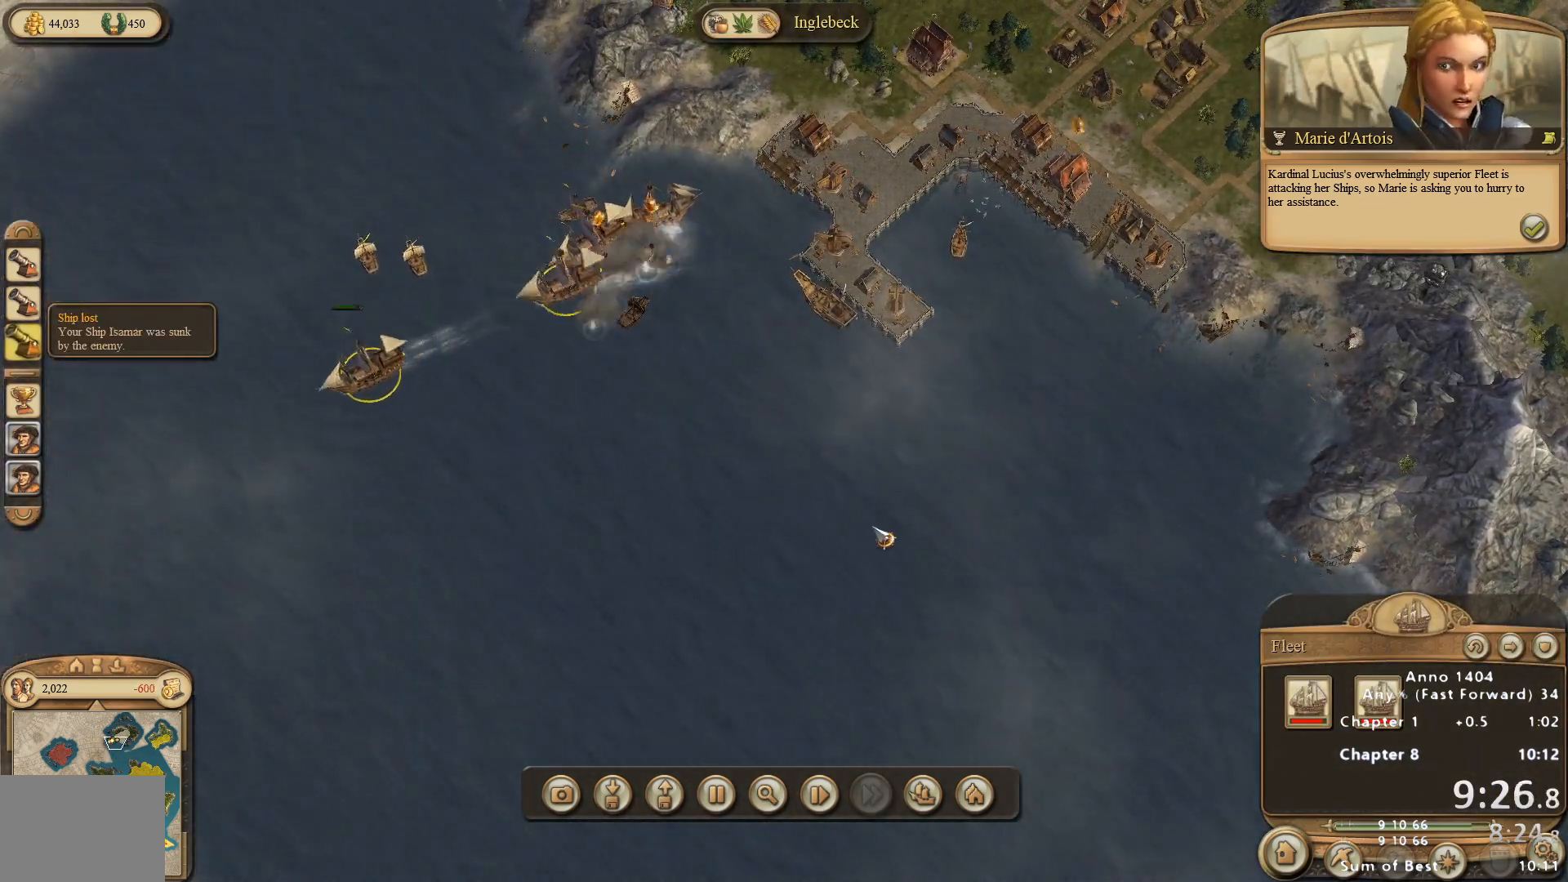
{"keys": [], "mouse": ["left"], "events": [[167, "mouse_left", "down"]]}